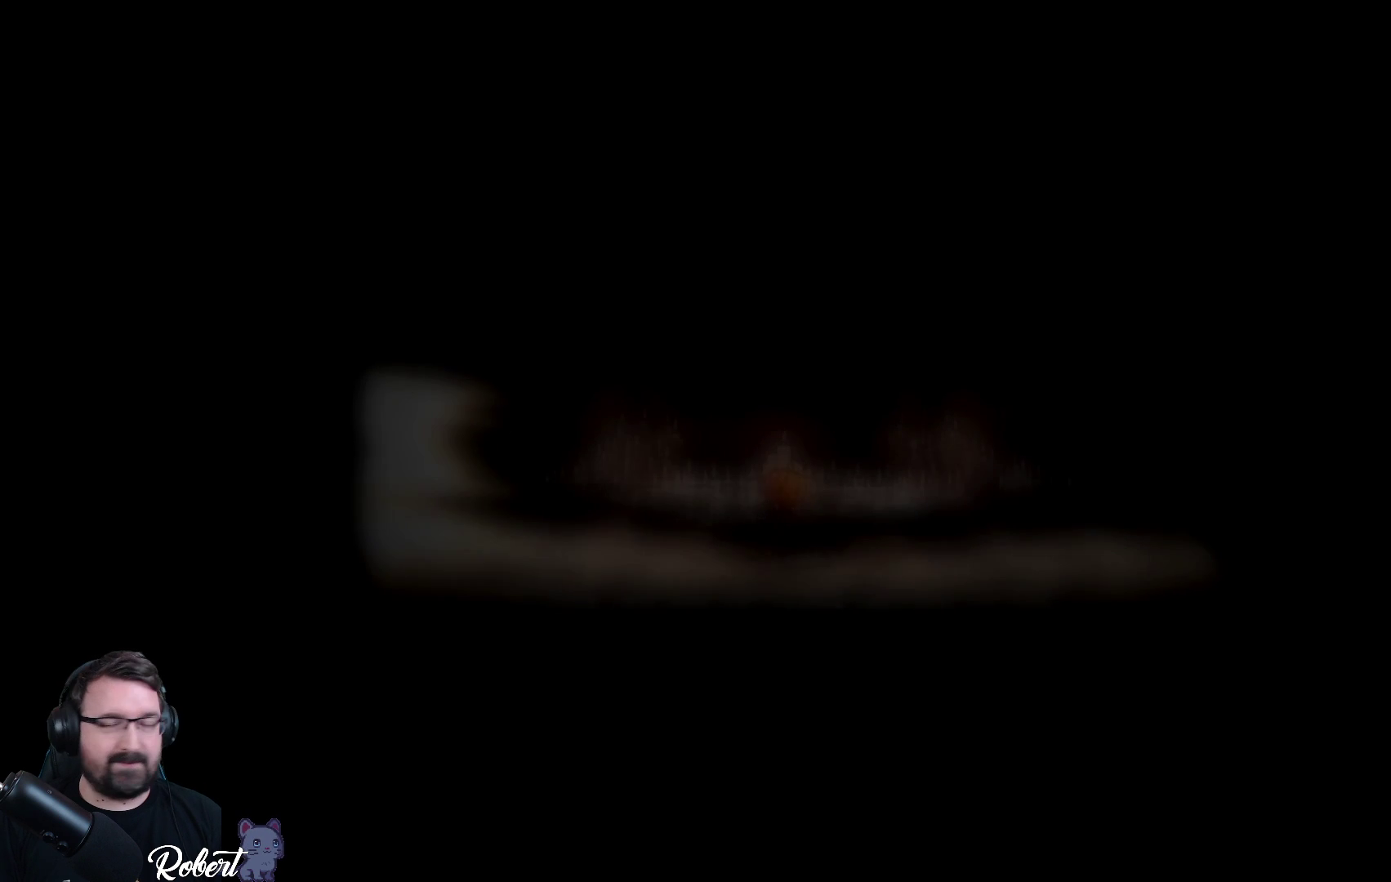
Gameplay with a controller (Xbox layout); each line is a JSON object with the inputs held at the frame after it. "events" lists button and stick changes between this image and that frame as [ms after this image, input, new state], when the widget could be followed in between.
{"buttons": [], "left_stick": "center", "right_stick": "center", "events": [[133, "left_stick", "left"], [467, "left_stick", "center"]]}
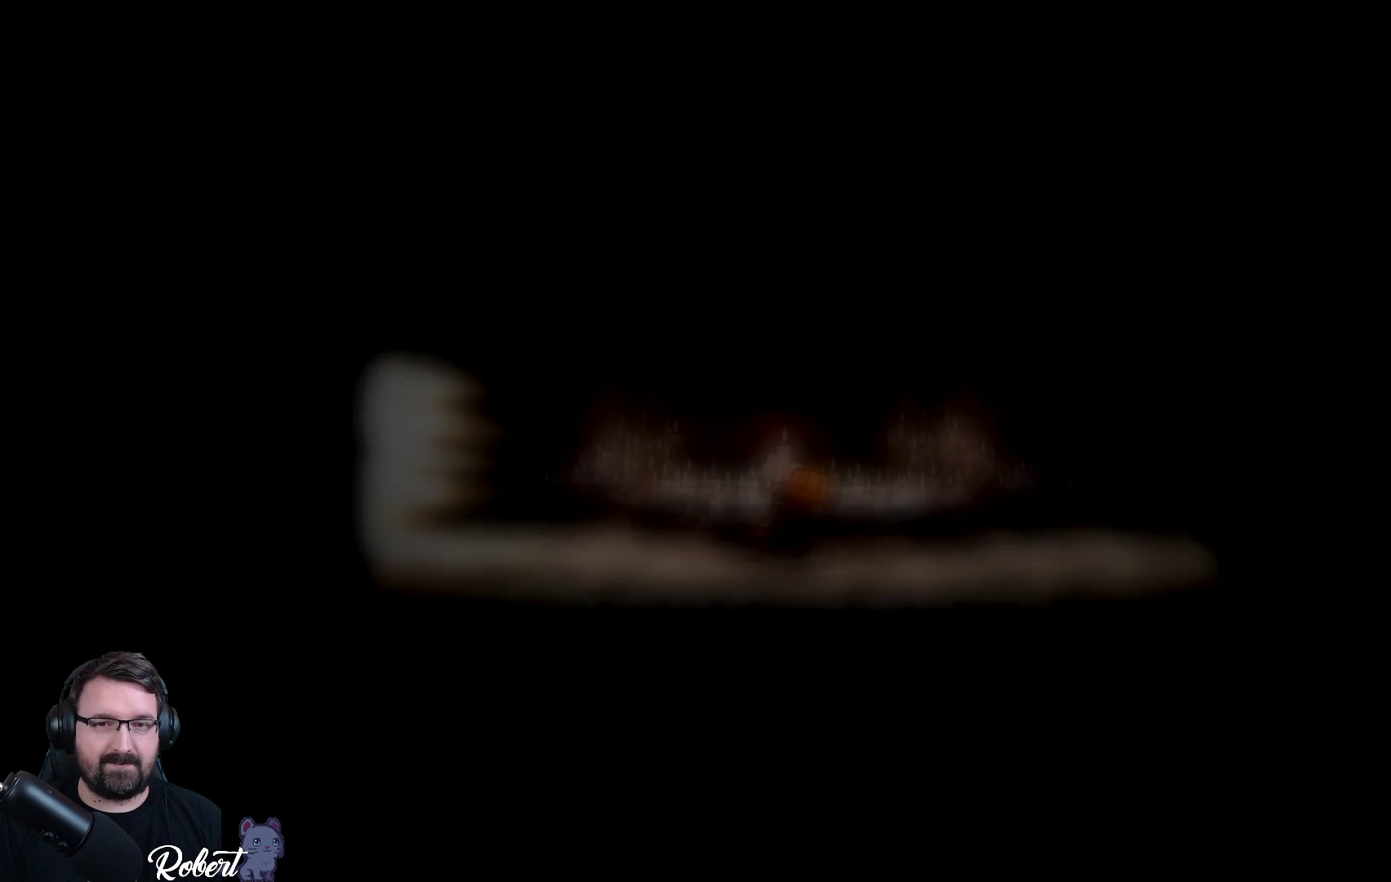
{"buttons": [], "left_stick": "left", "right_stick": "center", "events": [[133, "left_stick", "left"]]}
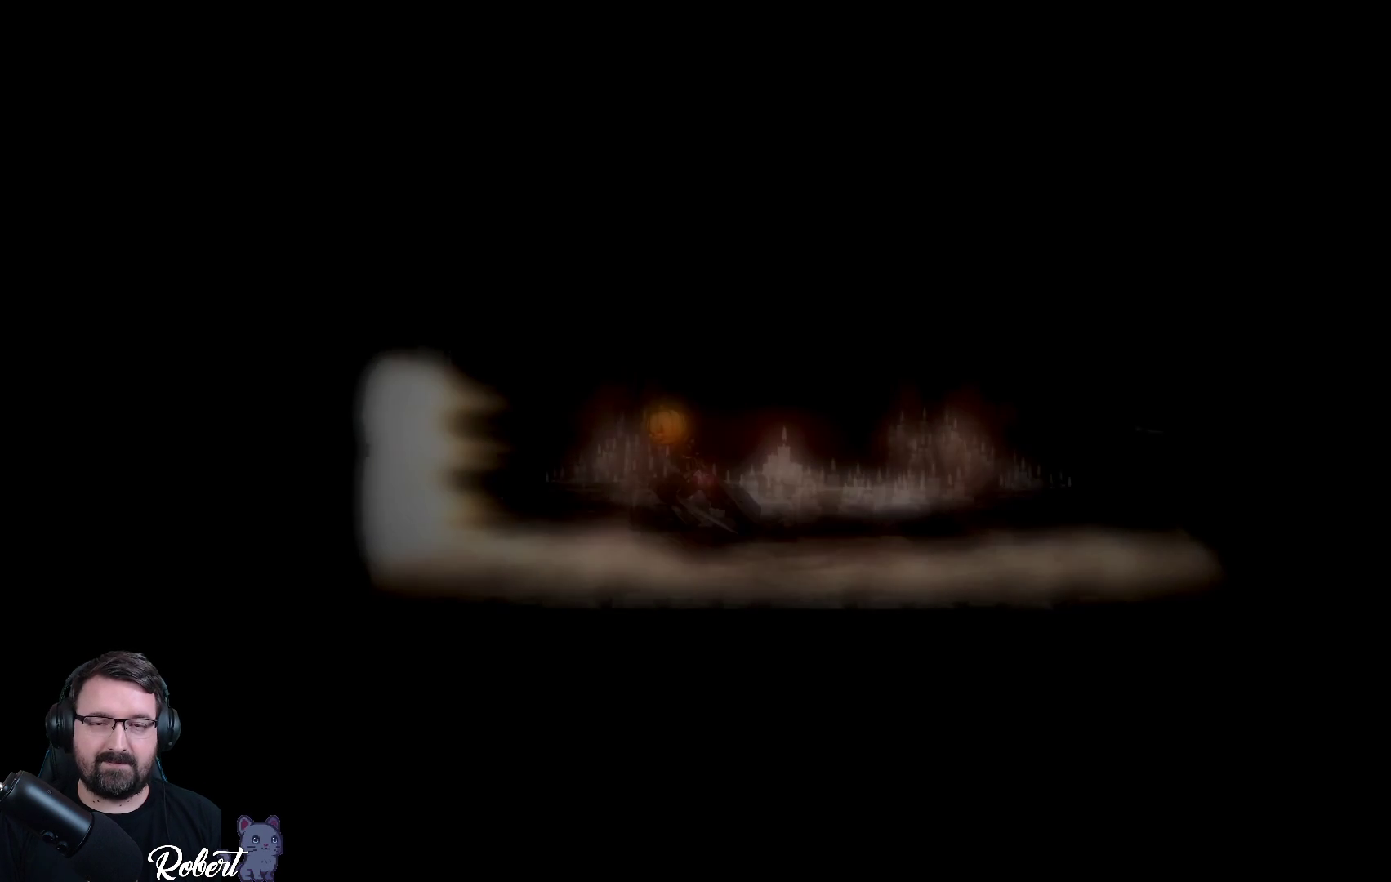
{"buttons": [], "left_stick": "left", "right_stick": "center", "events": []}
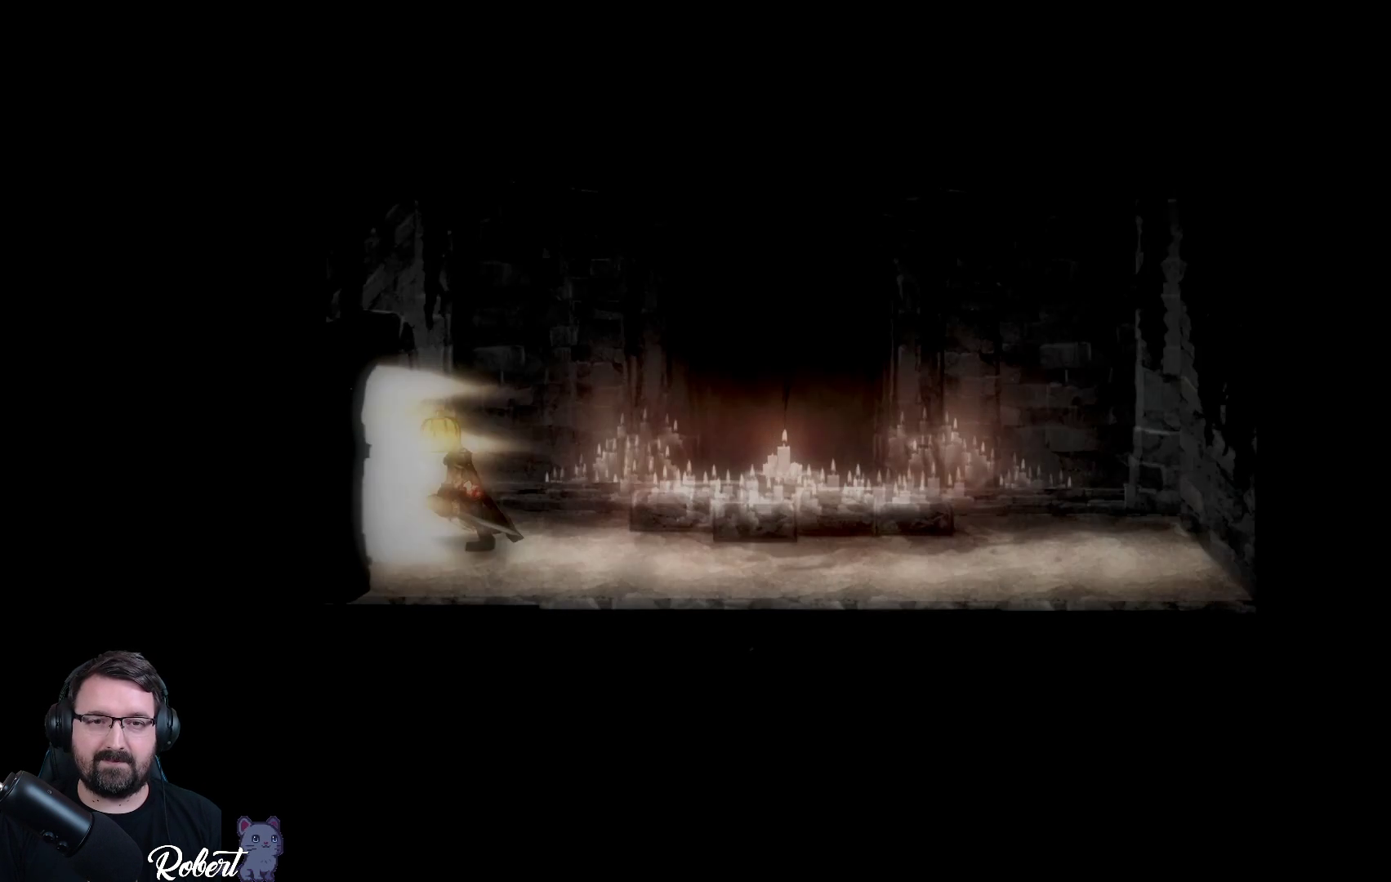
{"buttons": [], "left_stick": "up-left", "right_stick": "center", "events": [[167, "left_stick", "up-left"]]}
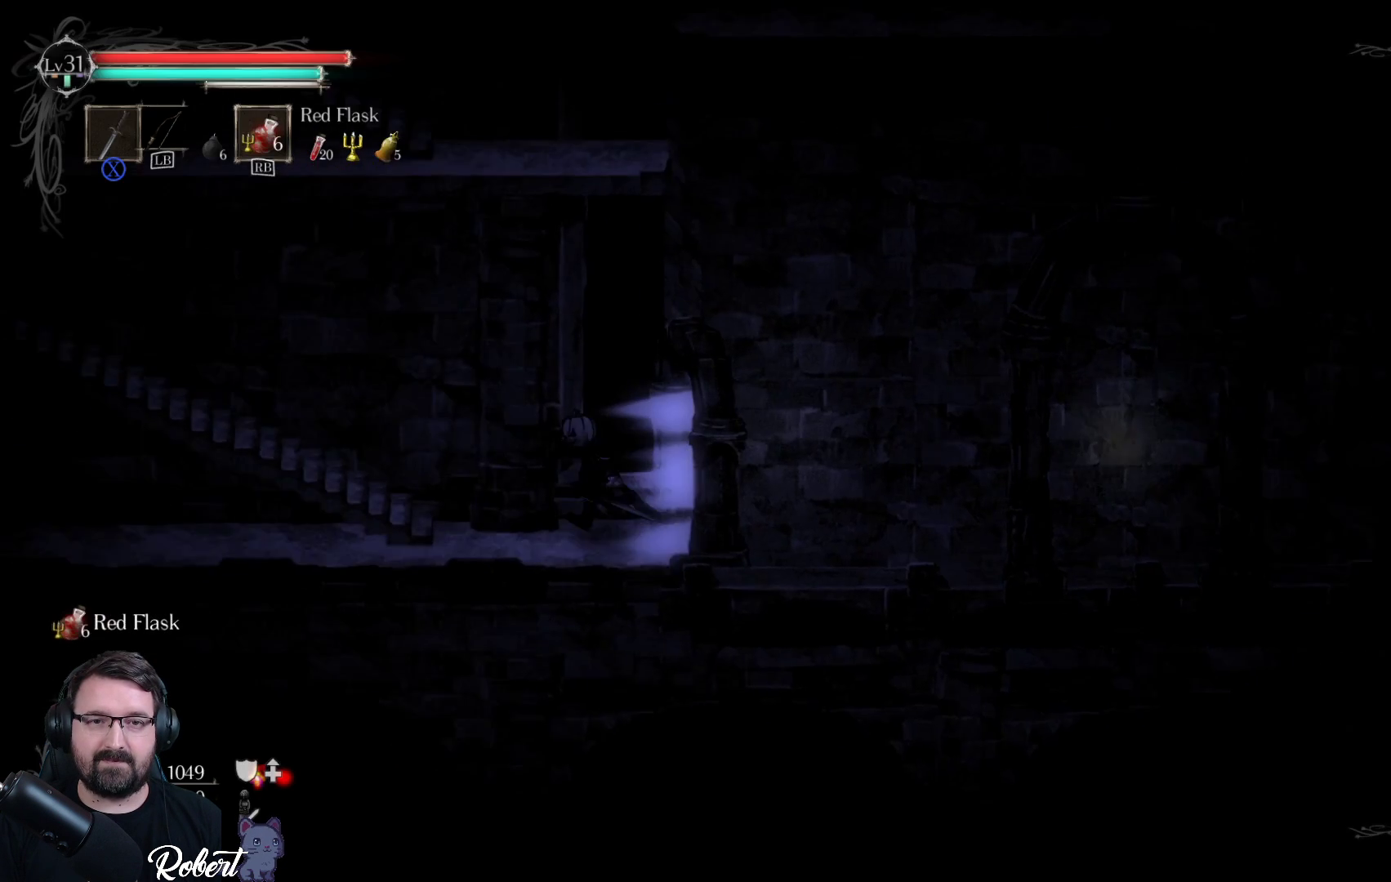
{"buttons": [], "left_stick": "up-left", "right_stick": "center", "events": [[200, "A", "down"], [433, "A", "up"]]}
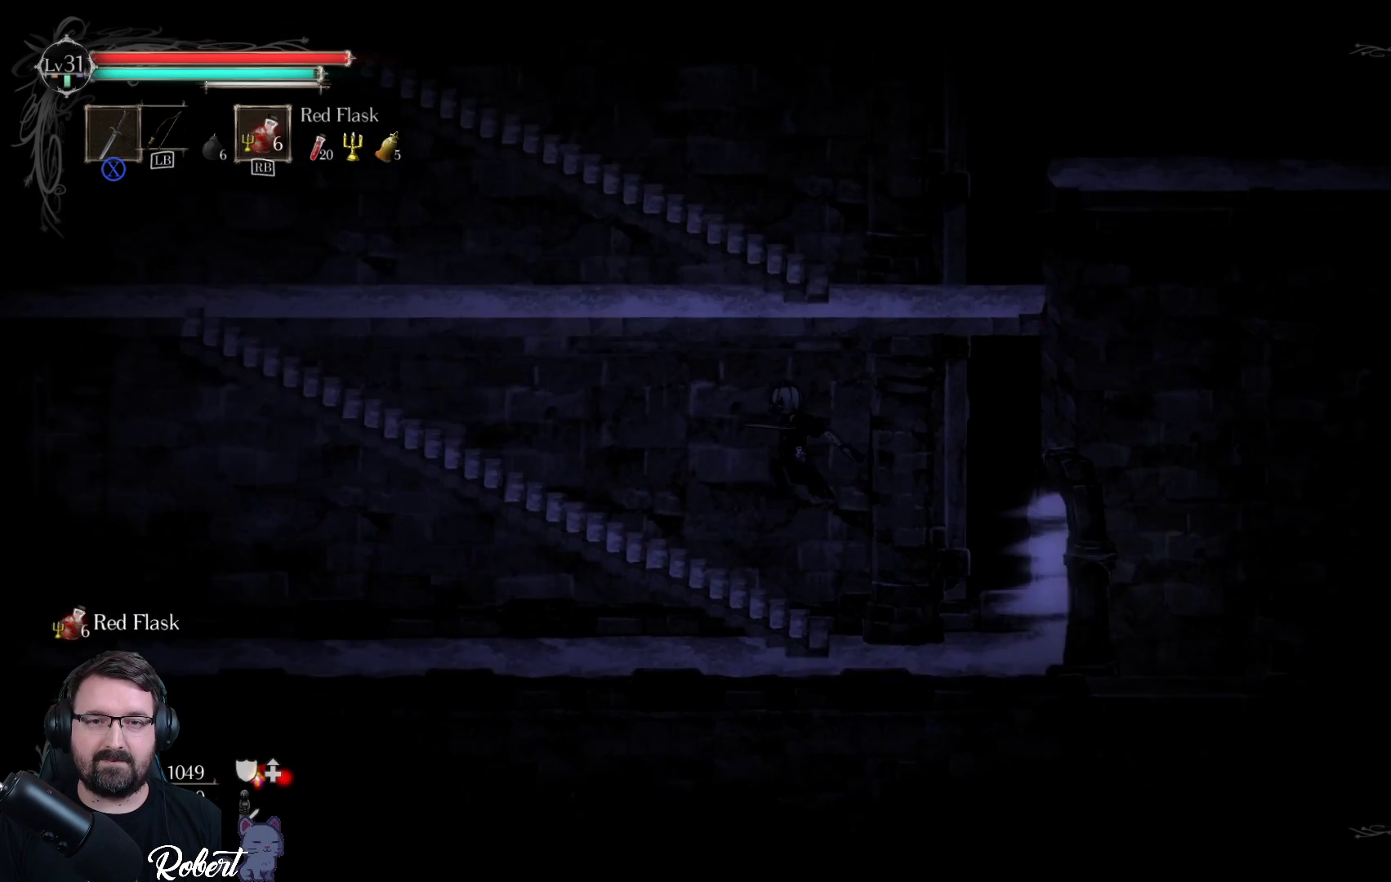
{"buttons": ["A"], "left_stick": "up-left", "right_stick": "center", "events": [[433, "A", "down"]]}
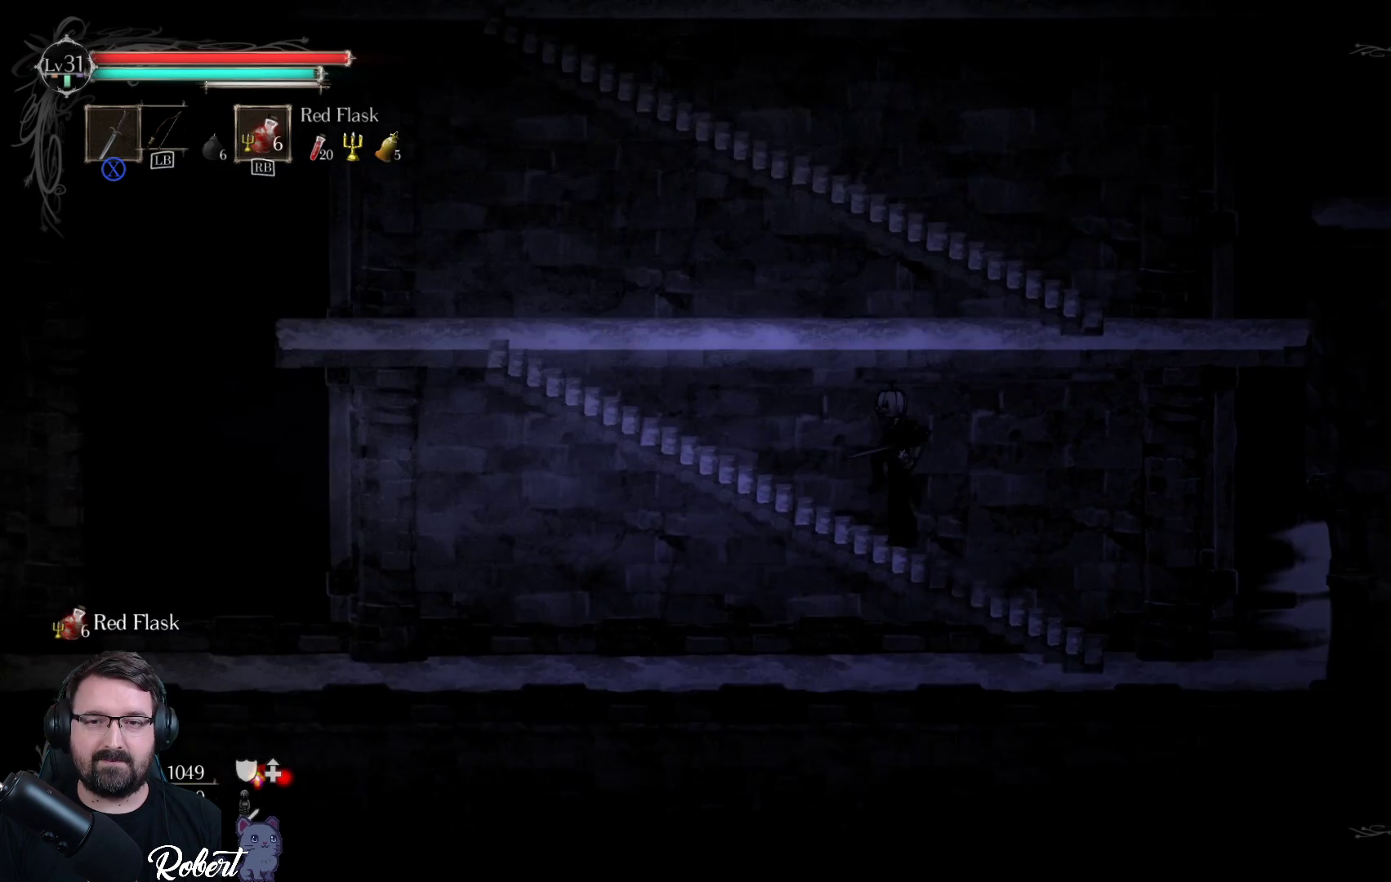
{"buttons": [], "left_stick": "up", "right_stick": "center", "events": [[100, "A", "up"], [167, "left_stick", "up"]]}
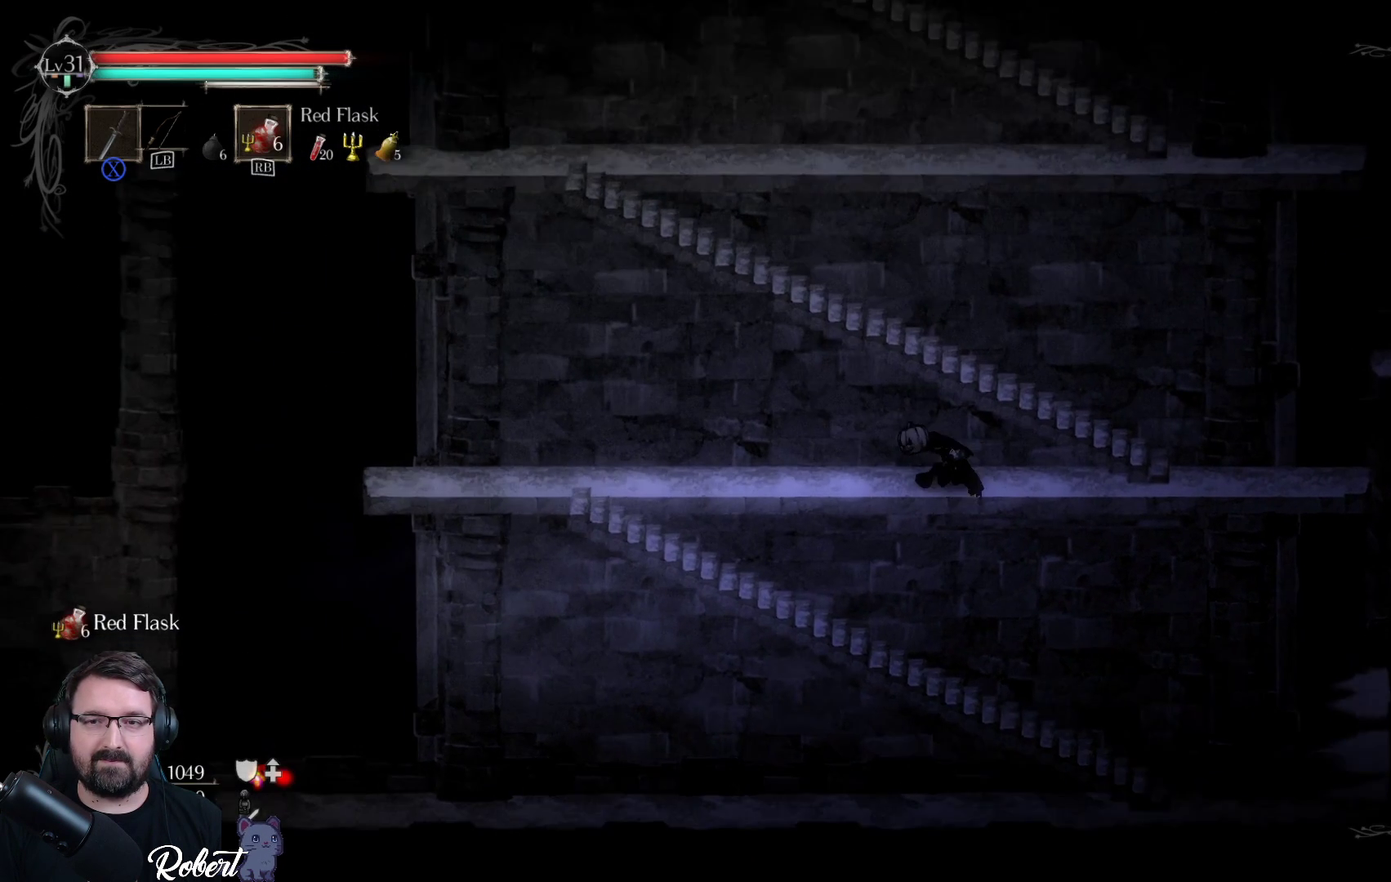
{"buttons": [], "left_stick": "up", "right_stick": "center", "events": [[100, "A", "down"], [200, "A", "up"], [333, "A", "down"], [433, "A", "up"]]}
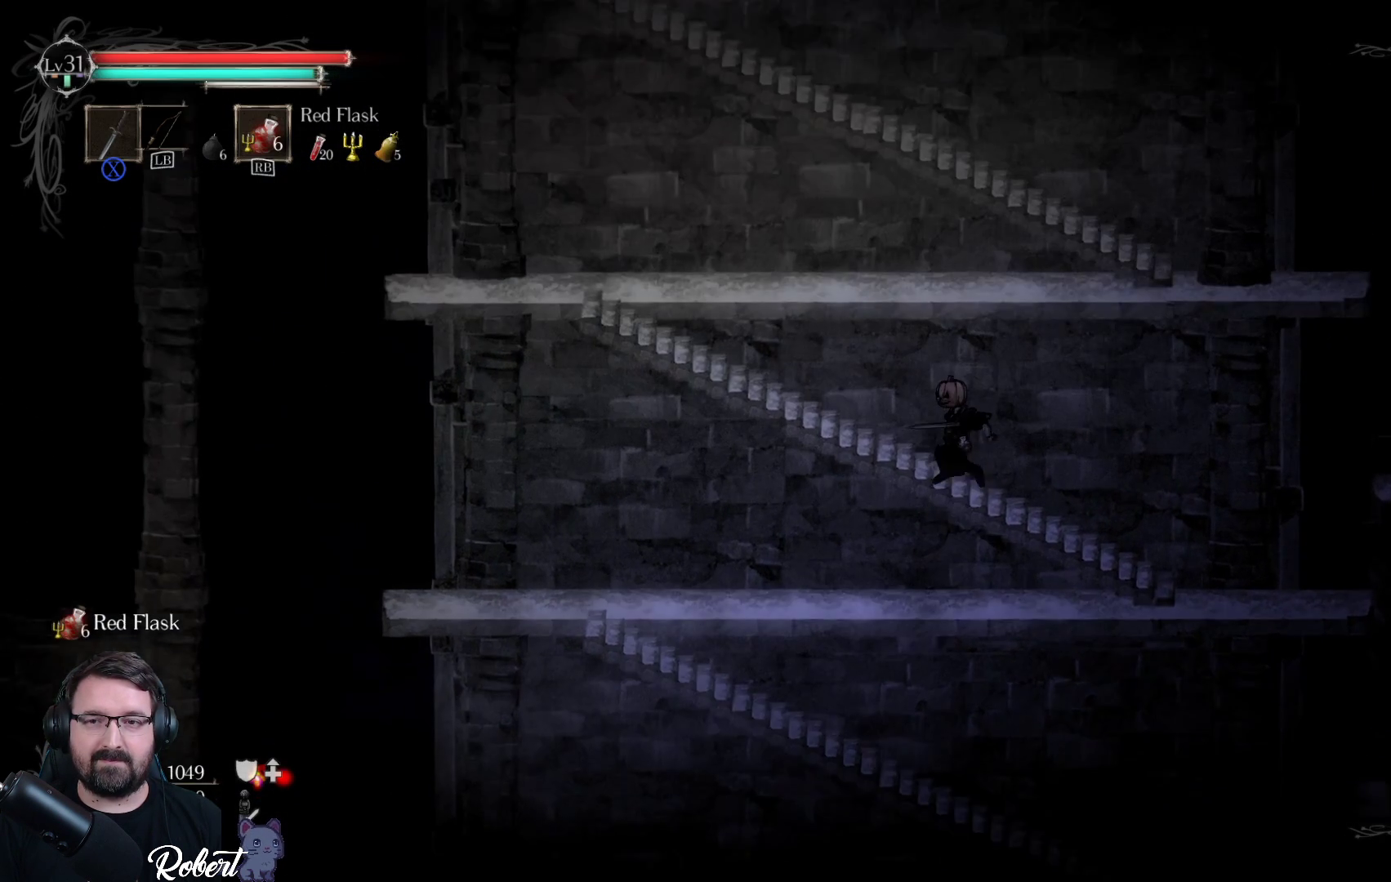
{"buttons": [], "left_stick": "up", "right_stick": "center", "events": [[367, "A", "down"], [500, "A", "up"]]}
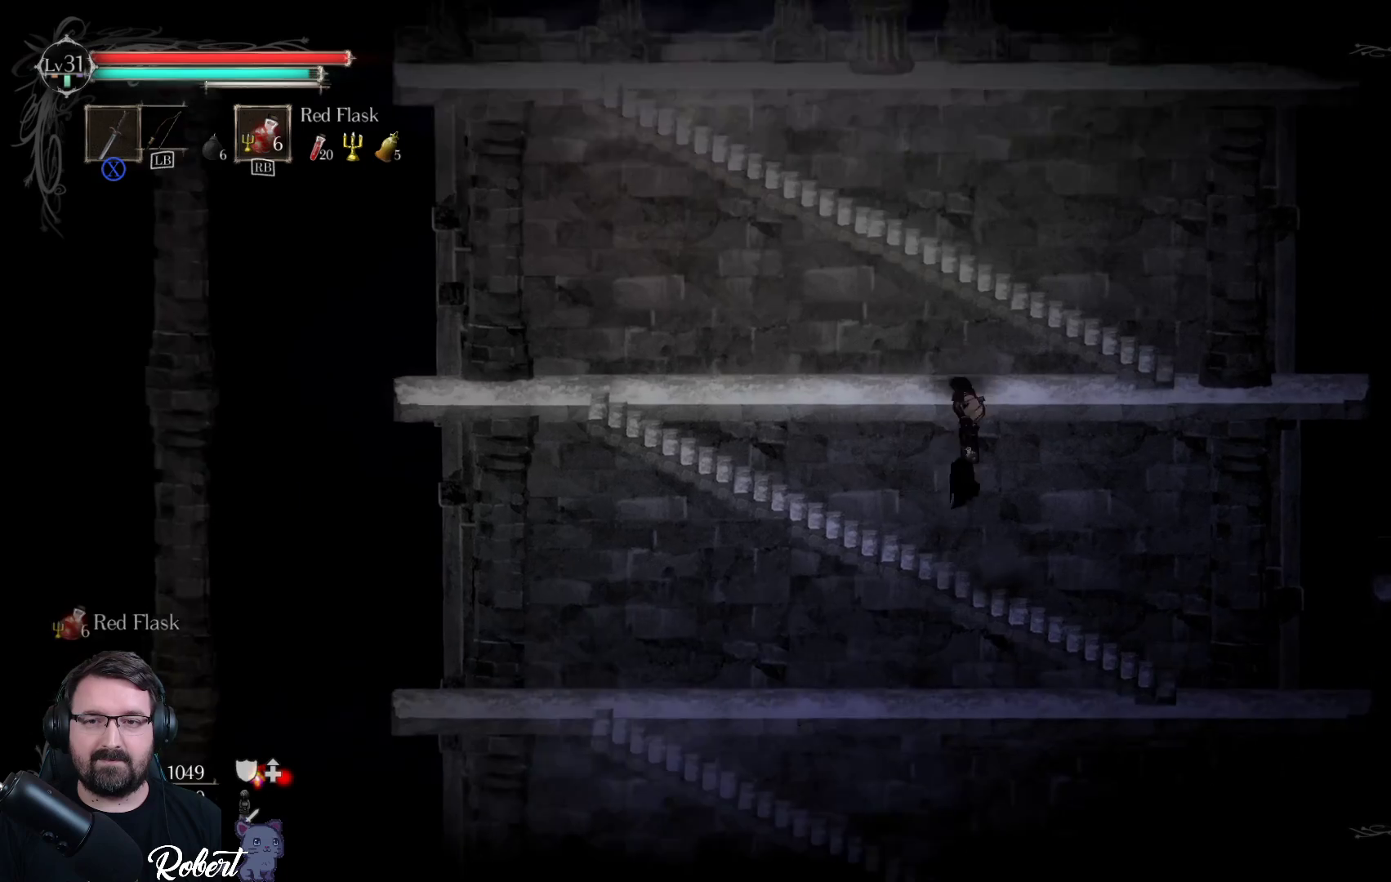
{"buttons": [], "left_stick": "up", "right_stick": "center", "events": [[400, "A", "down"], [500, "A", "up"]]}
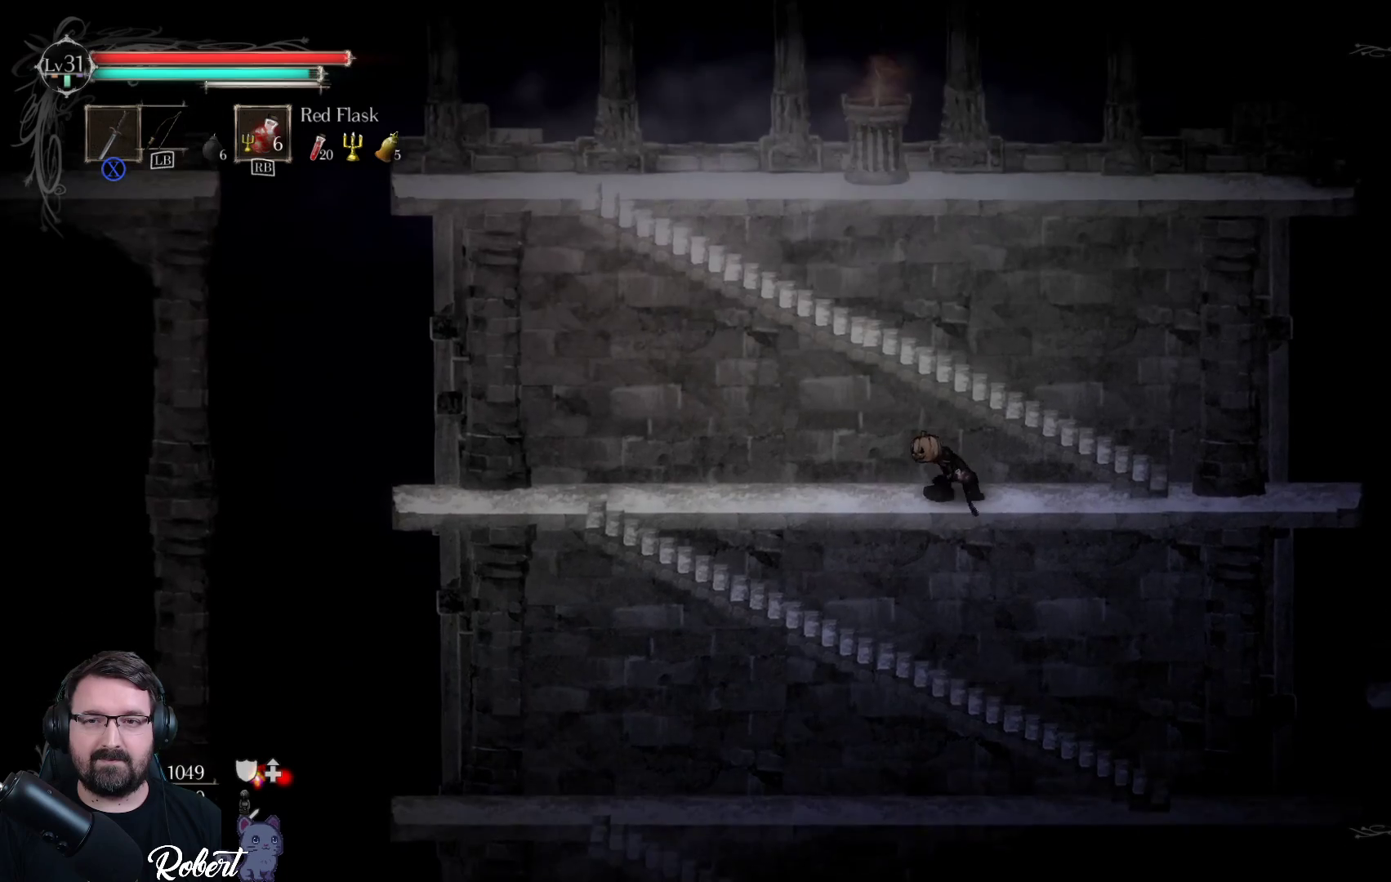
{"buttons": [], "left_stick": "up", "right_stick": "center", "events": [[167, "A", "down"], [267, "A", "up"]]}
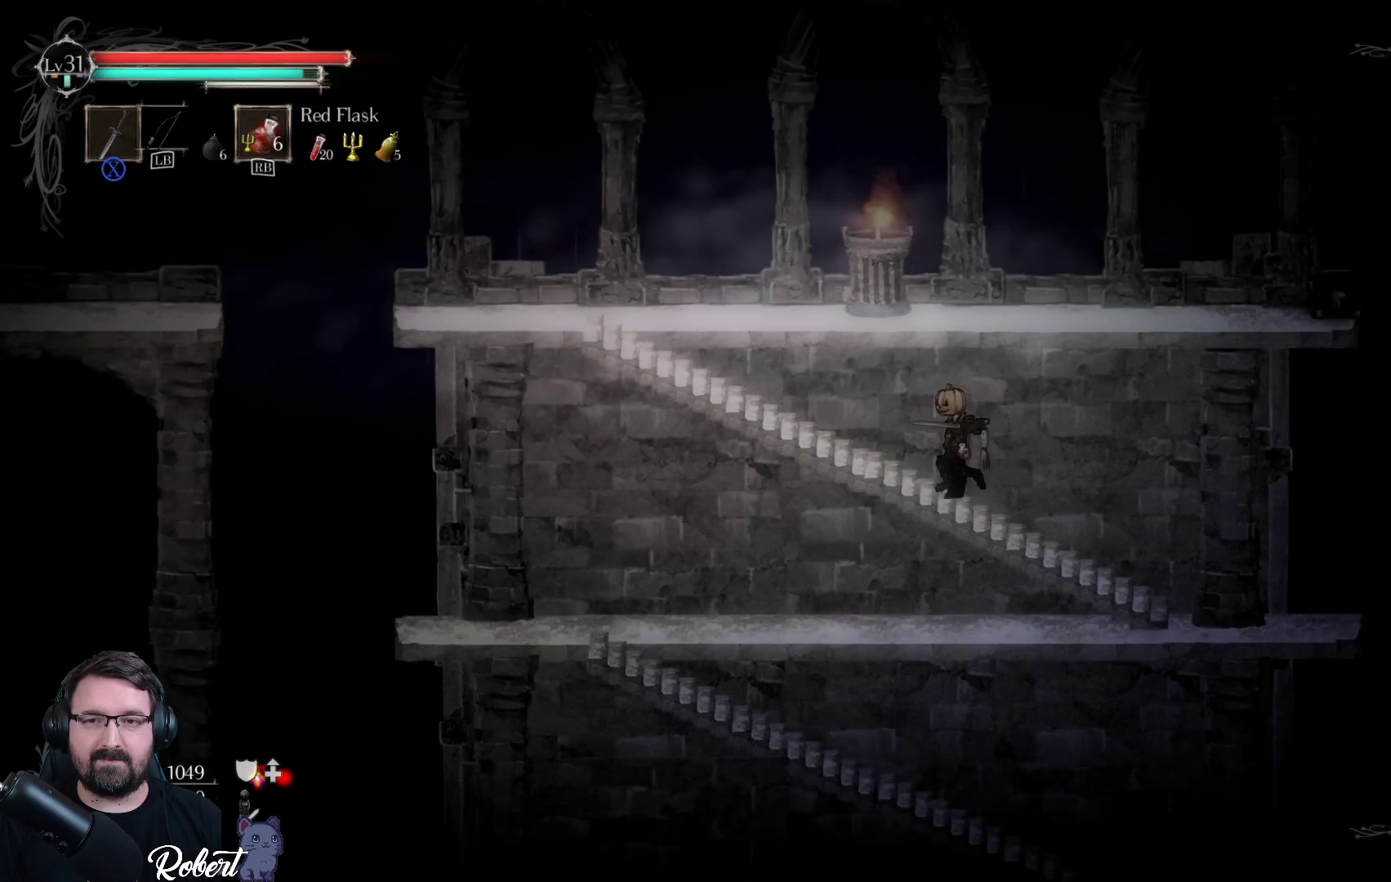
{"buttons": [], "left_stick": "up-left", "right_stick": "center", "events": [[33, "left_stick", "up-left"], [233, "A", "down"], [333, "A", "up"]]}
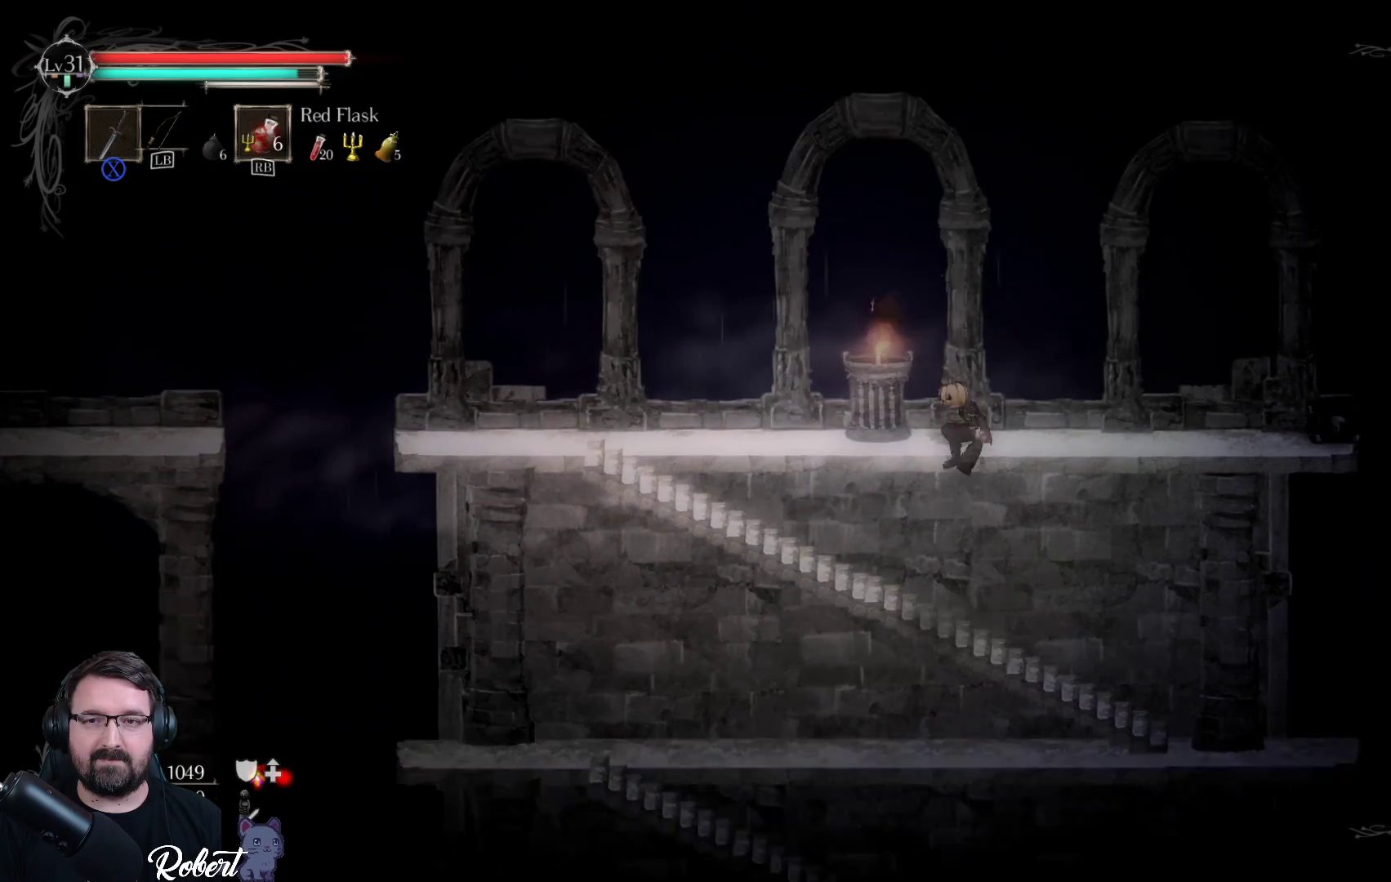
{"buttons": [], "left_stick": "up-left", "right_stick": "center", "events": []}
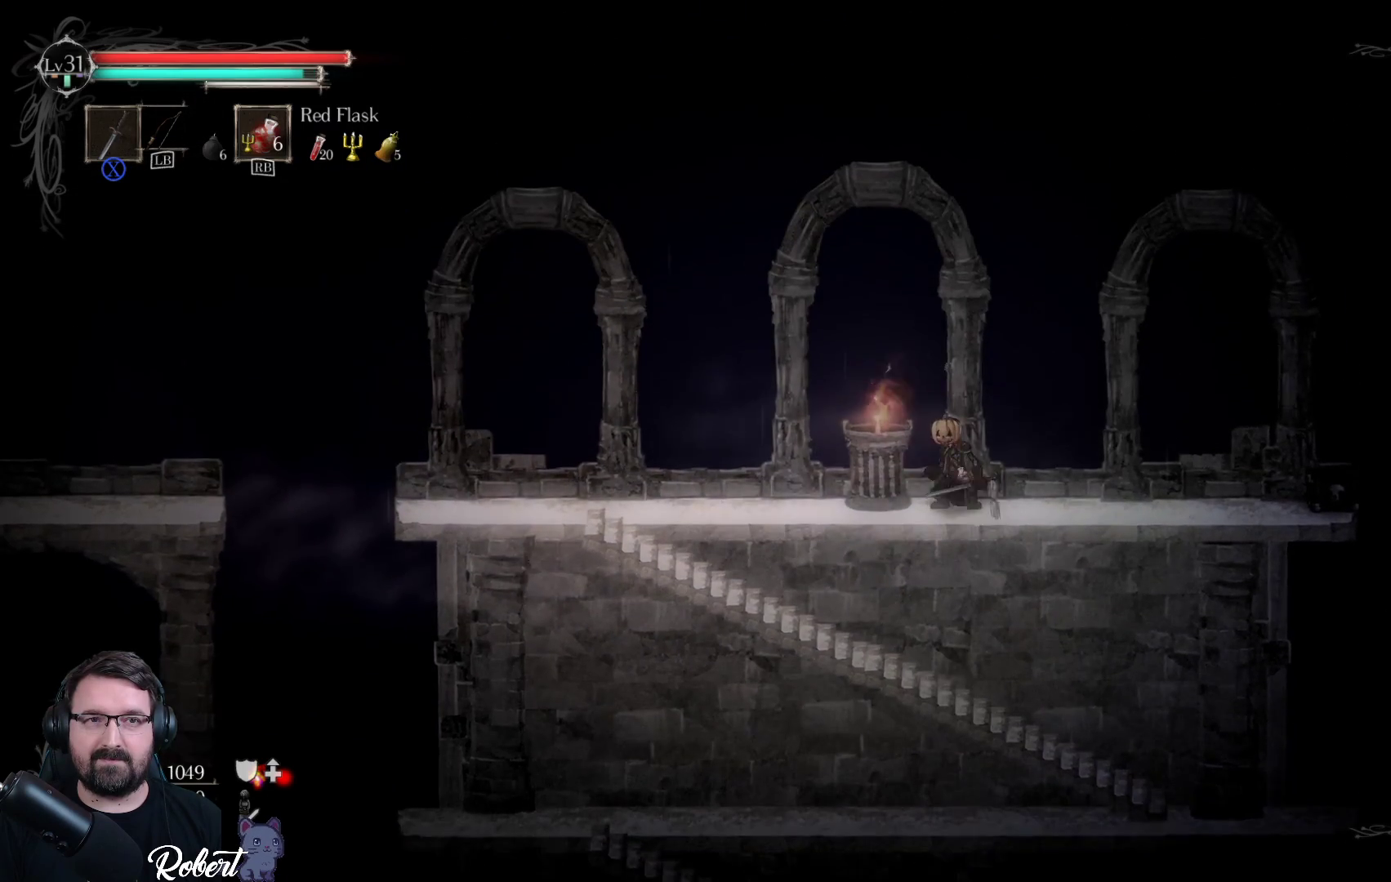
{"buttons": [], "left_stick": "left", "right_stick": "center", "events": [[233, "left_stick", "left"]]}
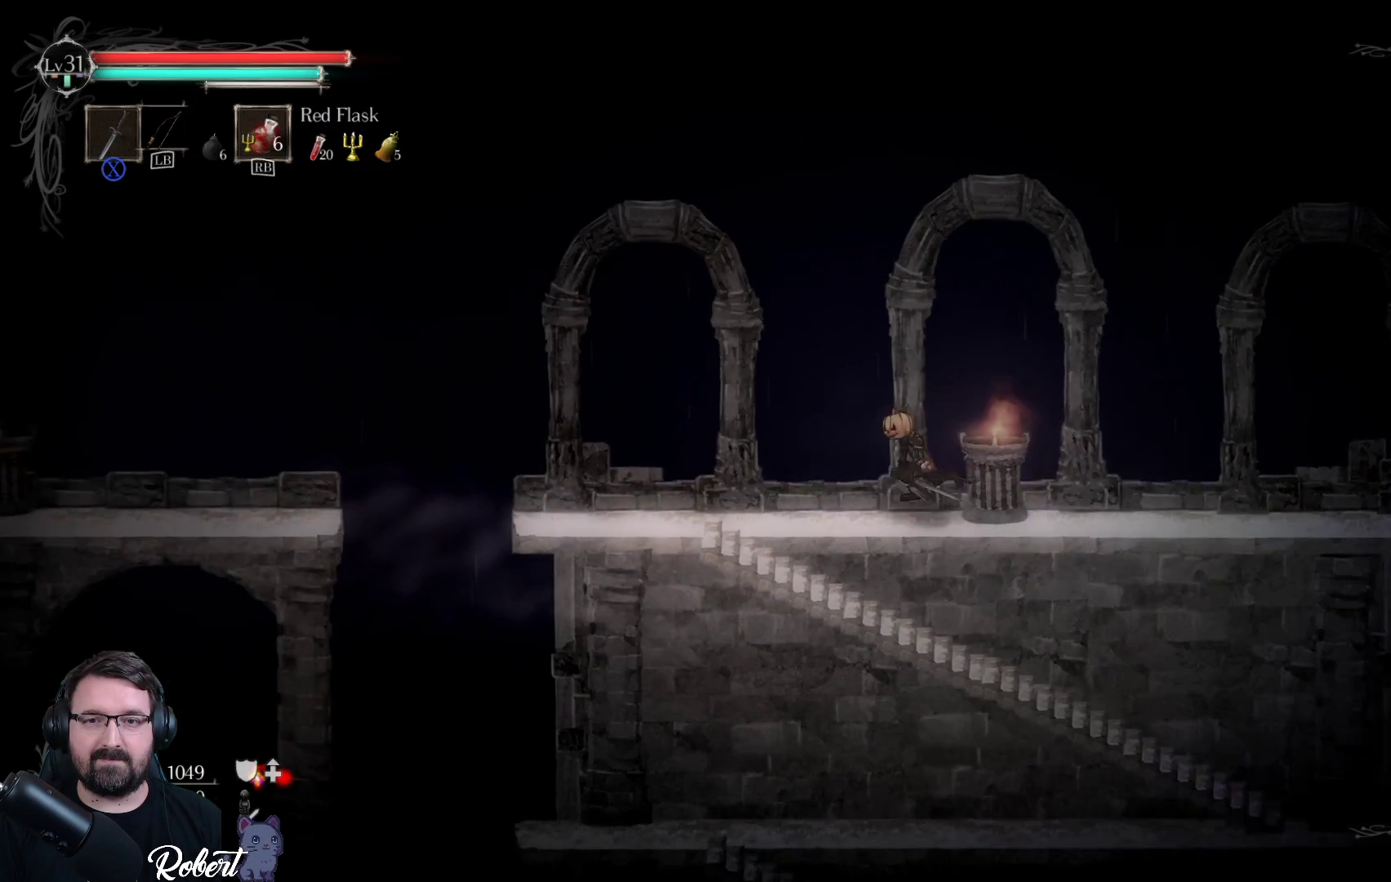
{"buttons": [], "left_stick": "left", "right_stick": "center", "events": []}
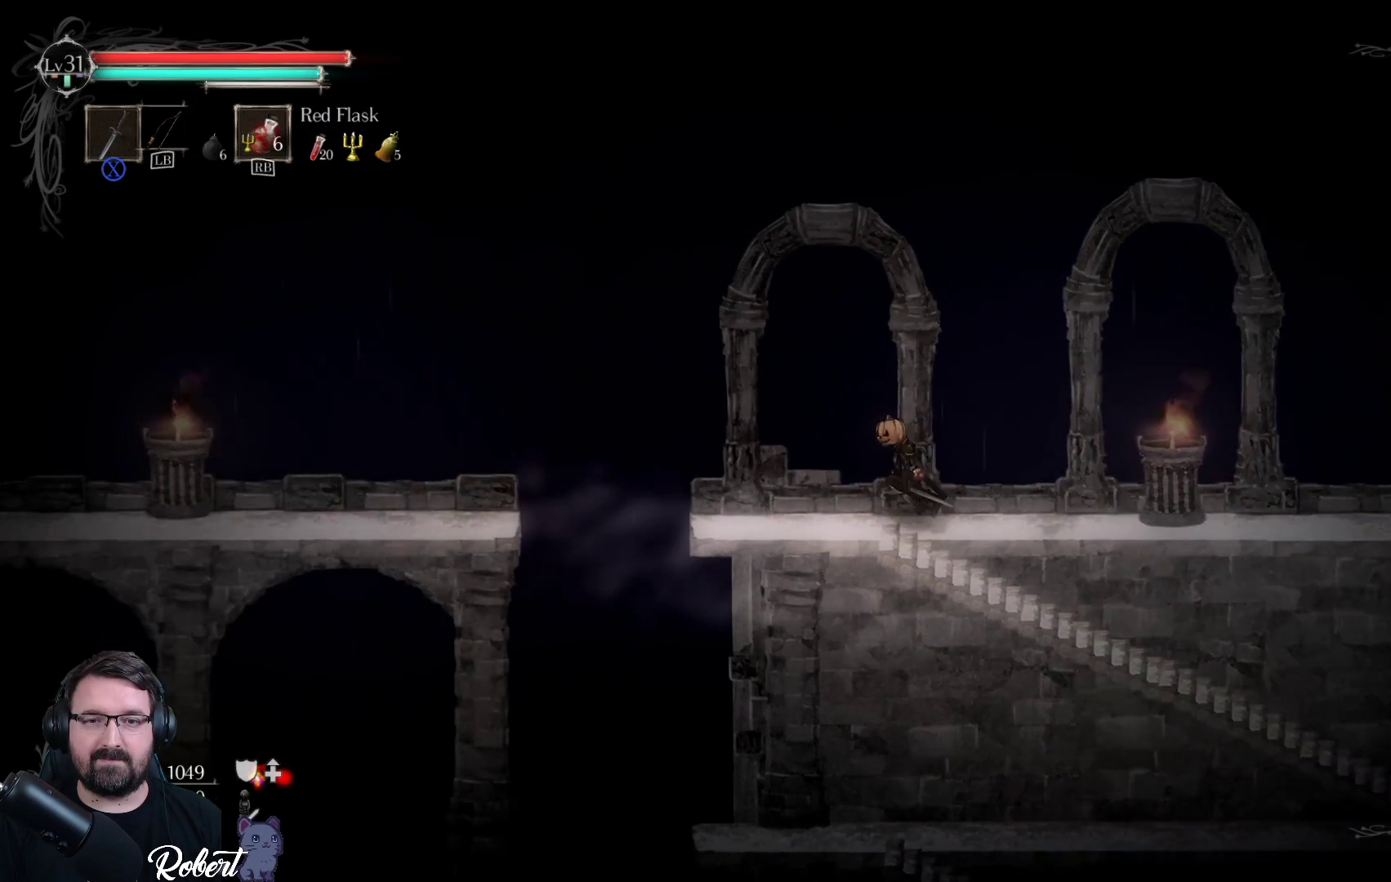
{"buttons": ["A"], "left_stick": "left", "right_stick": "center", "events": [[433, "A", "down"]]}
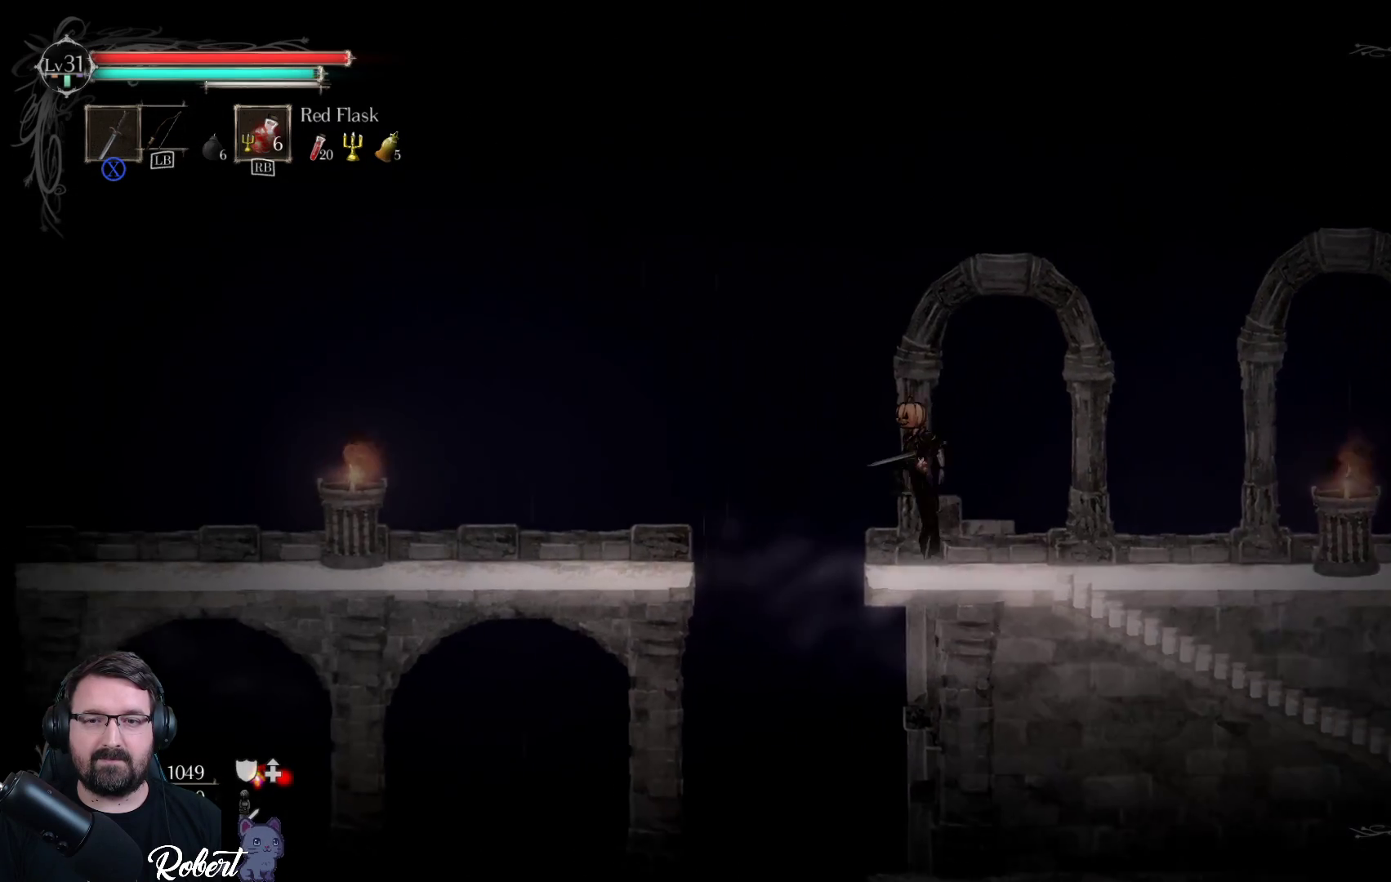
{"buttons": ["A"], "left_stick": "left", "right_stick": "center", "events": []}
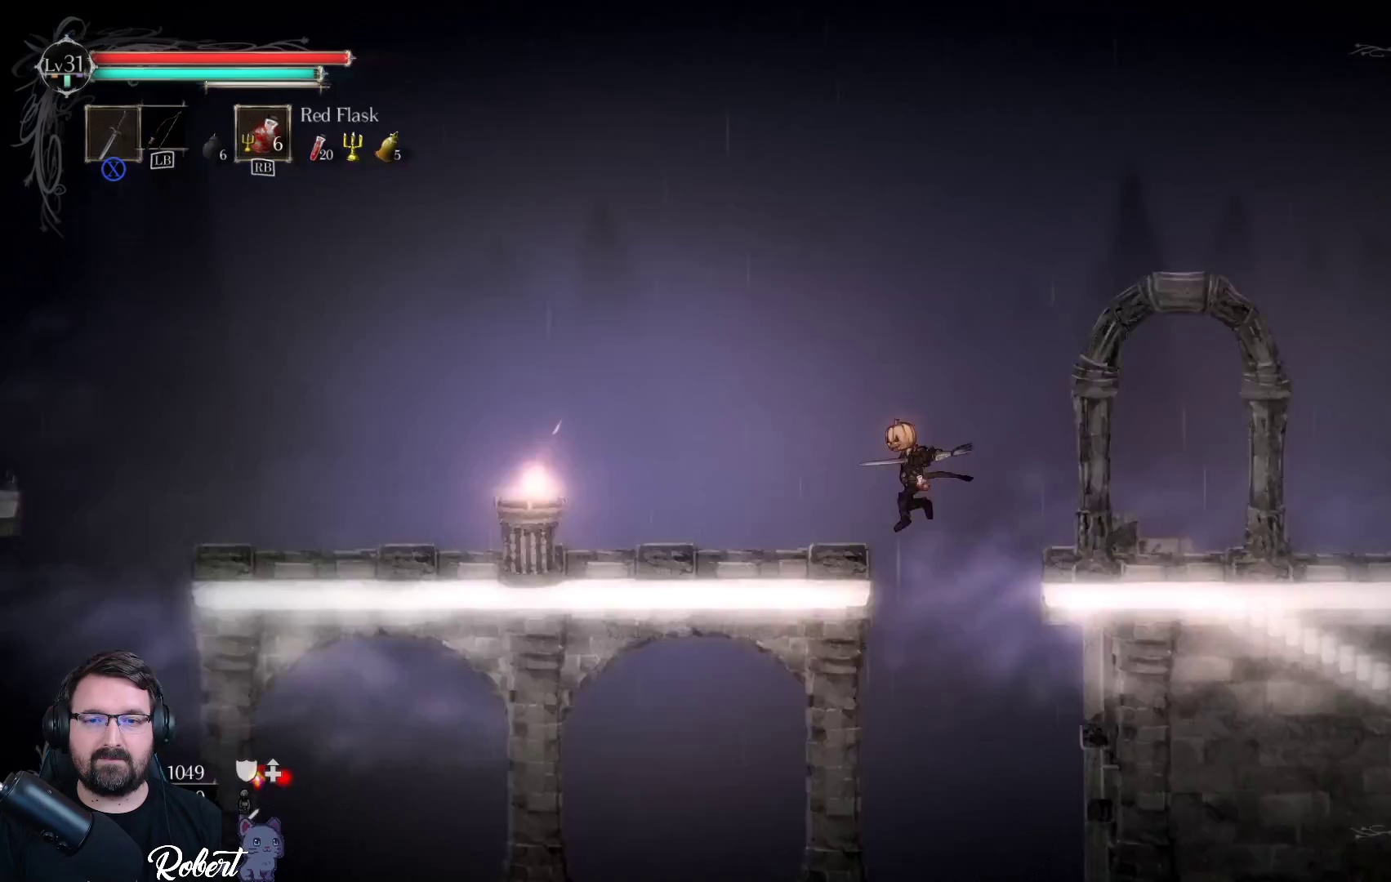
{"buttons": [], "left_stick": "left", "right_stick": "center", "events": [[33, "A", "up"]]}
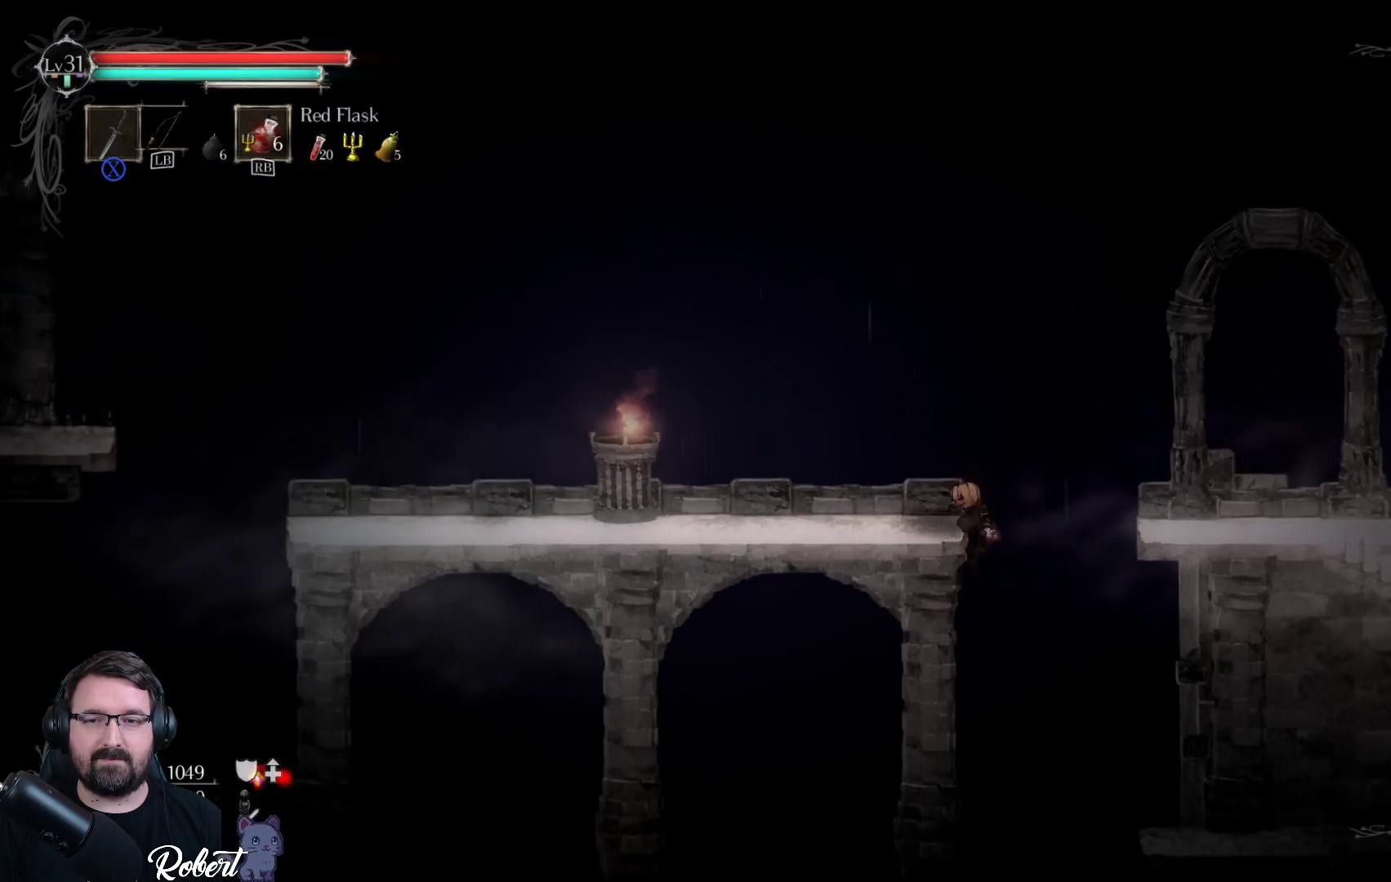
{"buttons": [], "left_stick": "left", "right_stick": "center", "events": []}
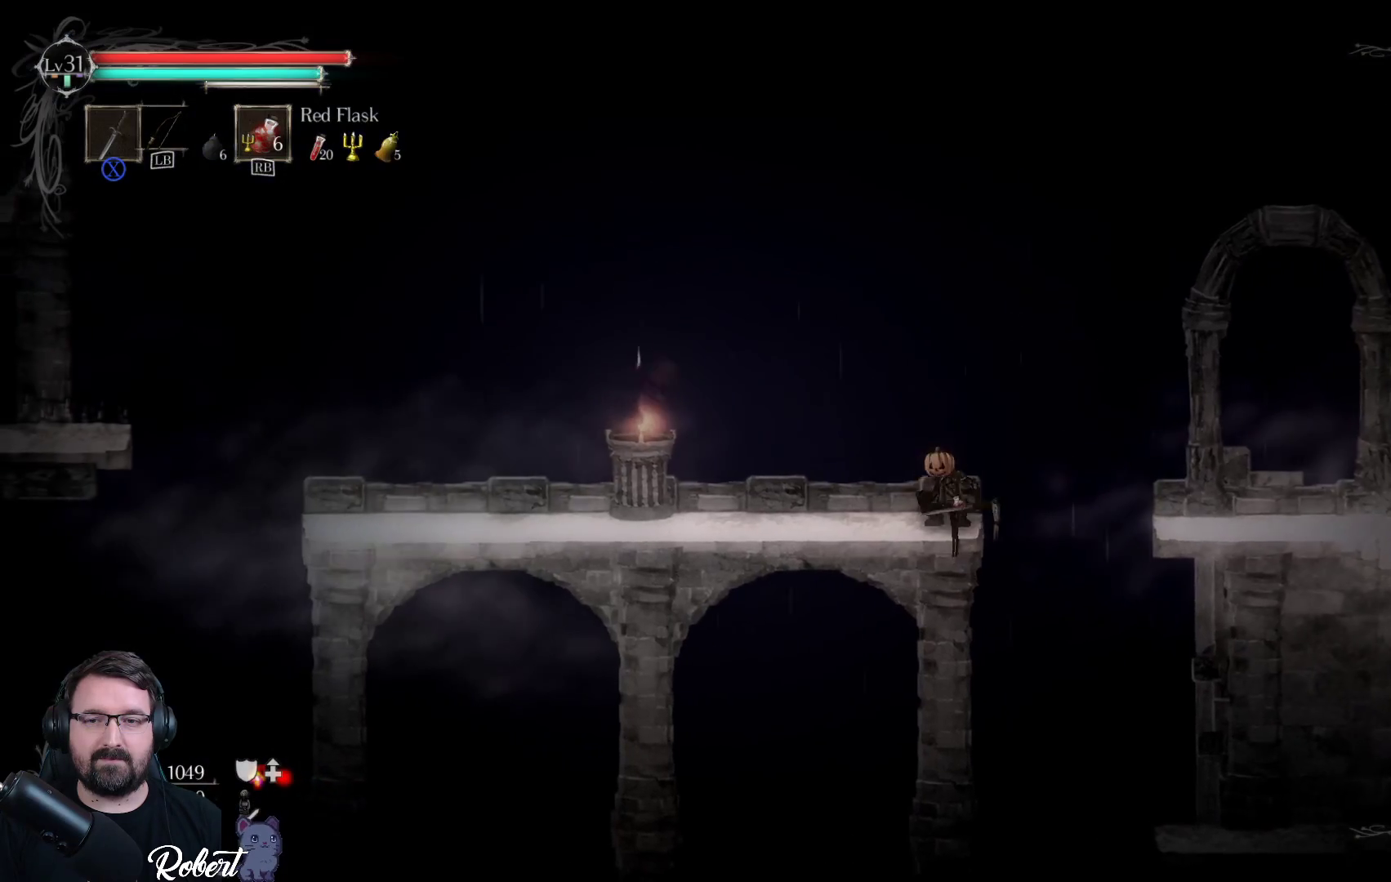
{"buttons": [], "left_stick": "left", "right_stick": "center", "events": []}
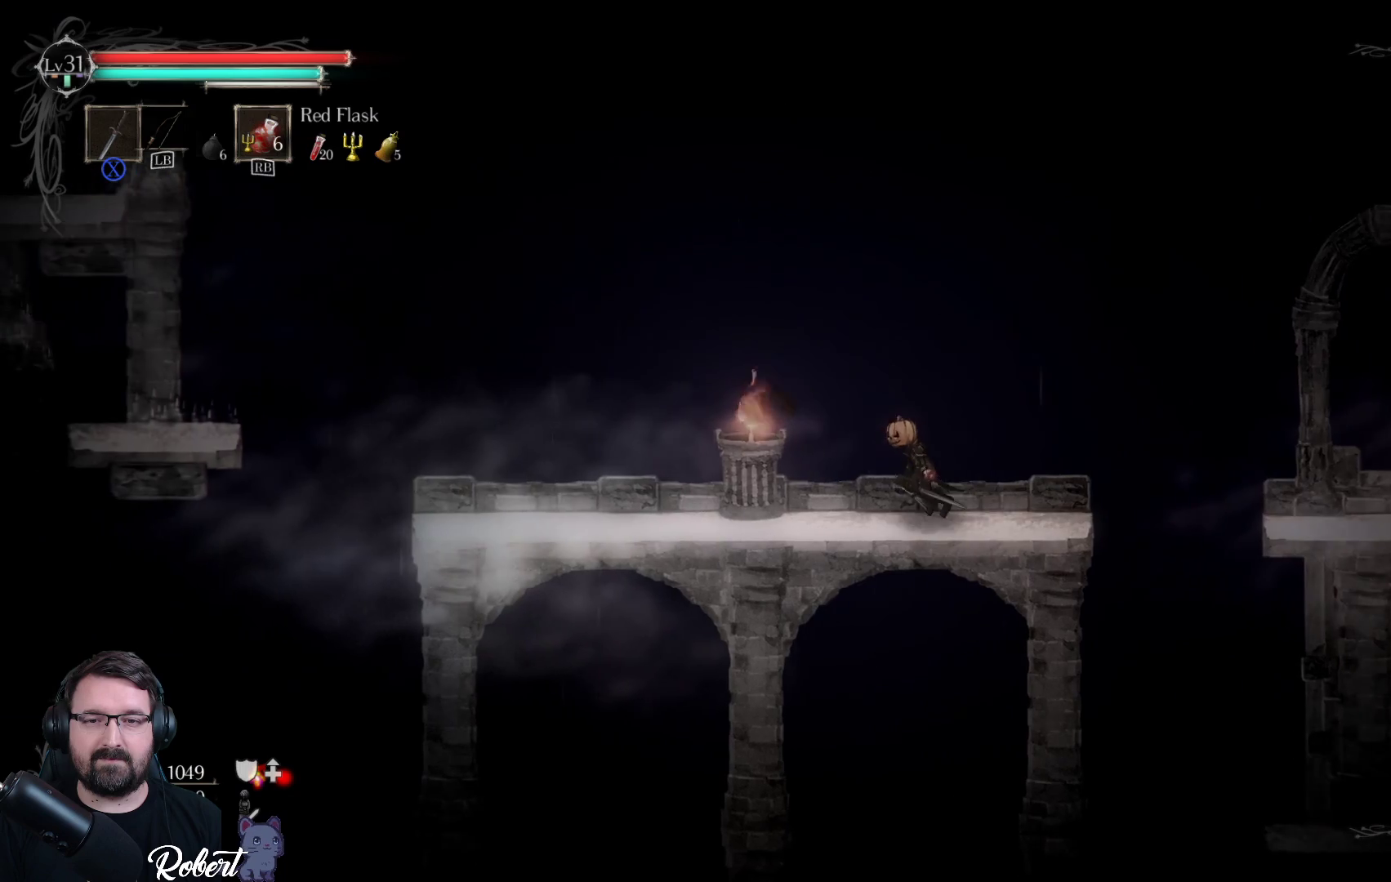
{"buttons": [], "left_stick": "left", "right_stick": "center", "events": []}
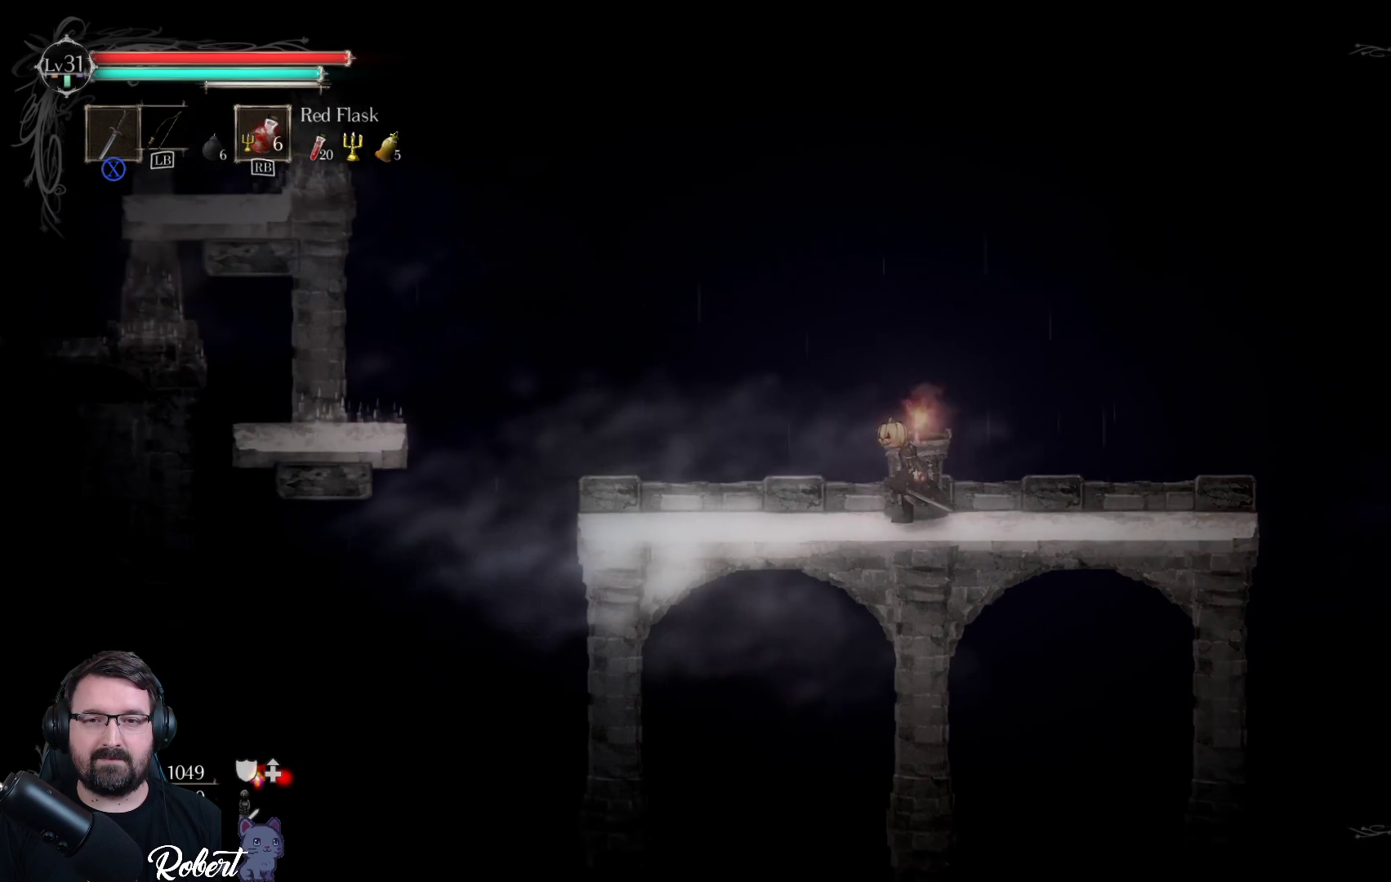
{"buttons": [], "left_stick": "left", "right_stick": "center", "events": []}
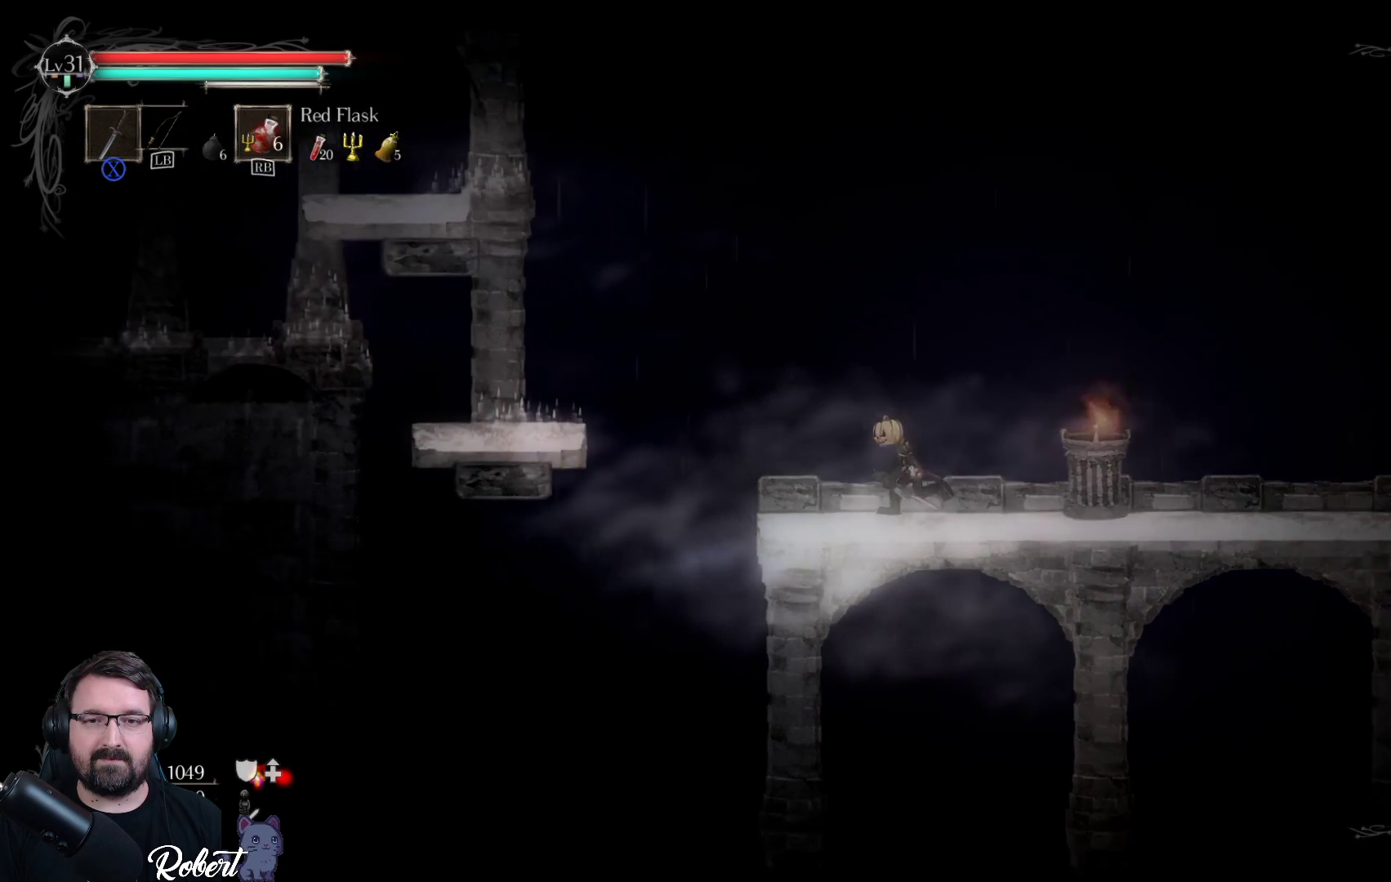
{"buttons": ["A"], "left_stick": "left", "right_stick": "center", "events": [[333, "A", "down"]]}
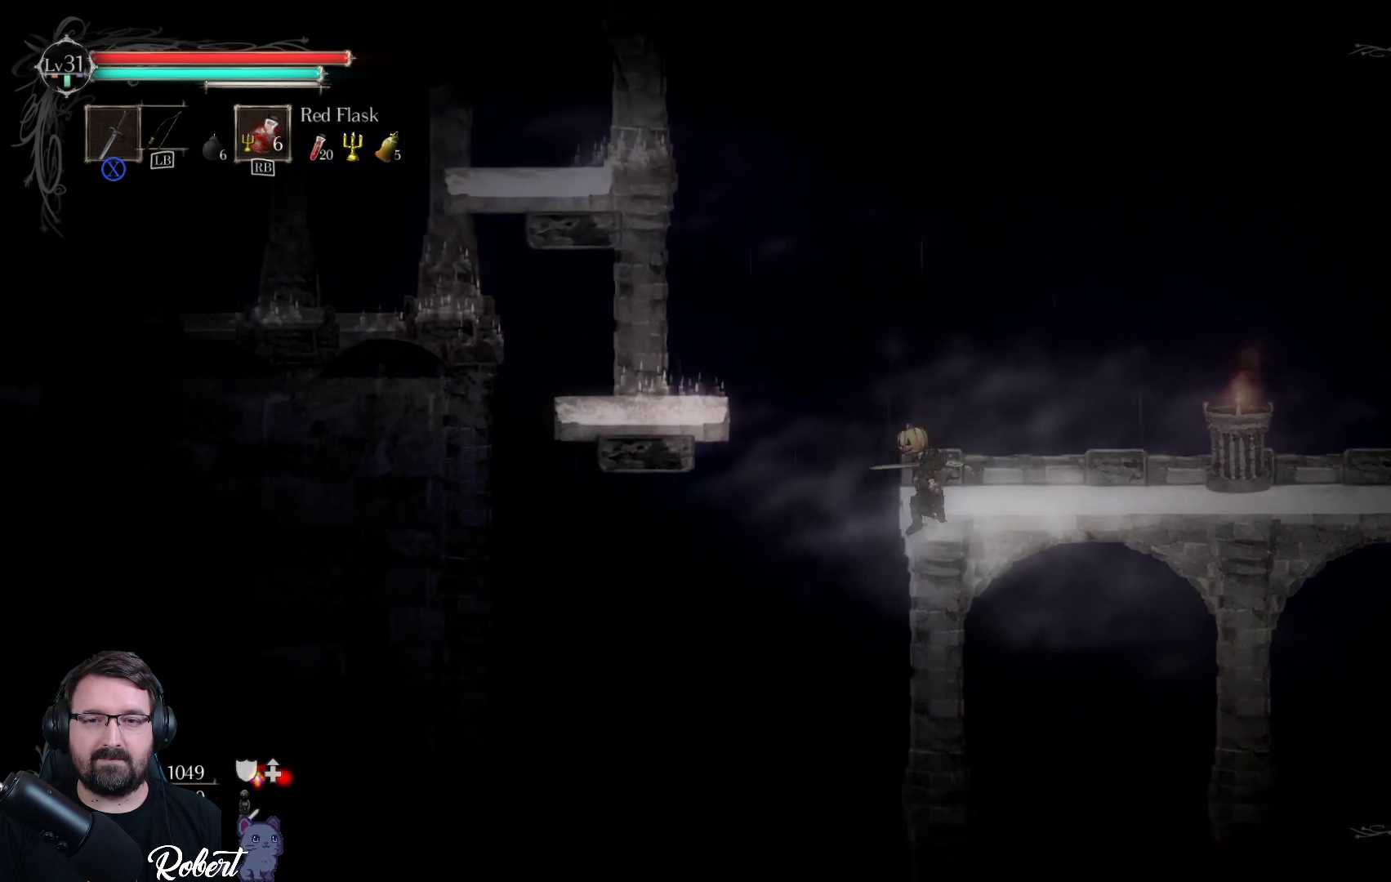
{"buttons": [], "left_stick": "up-right", "right_stick": "center", "events": [[300, "A", "up"], [367, "left_stick", "up-right"]]}
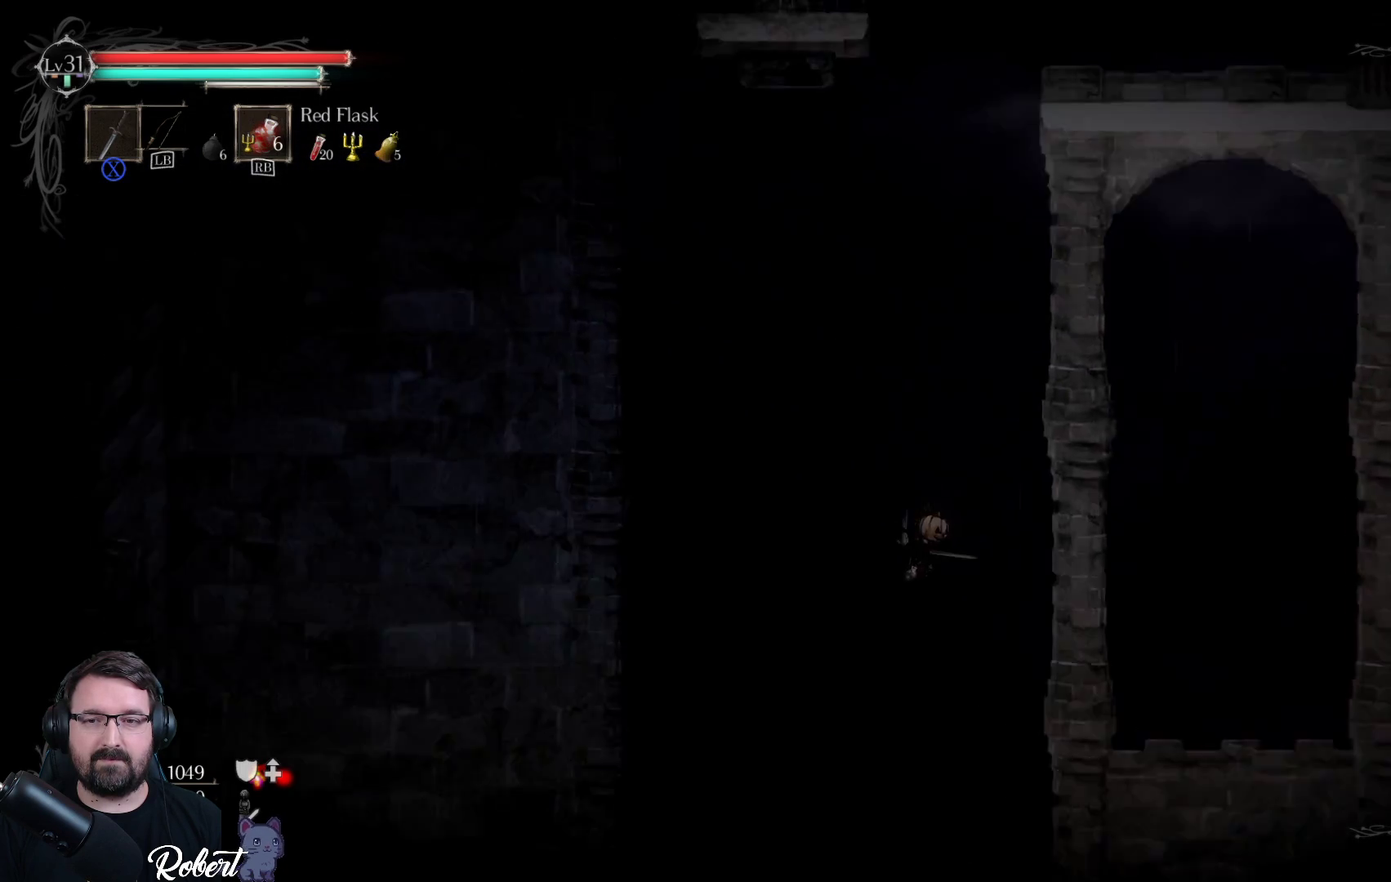
{"buttons": [], "left_stick": "center", "right_stick": "center", "events": [[67, "A", "down"], [133, "A", "up"], [433, "left_stick", "center"]]}
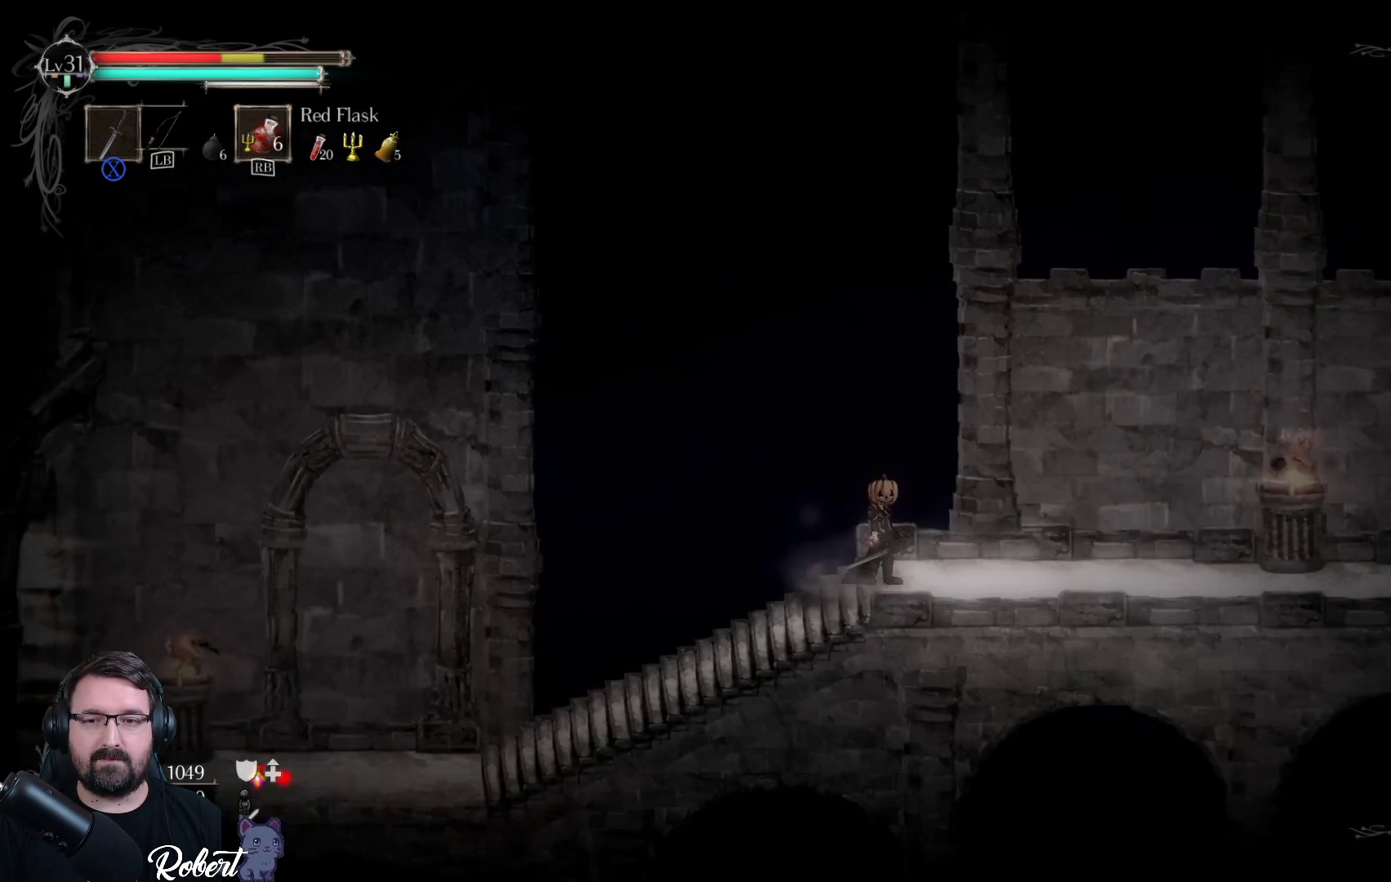
{"buttons": [], "left_stick": "center", "right_stick": "center", "events": []}
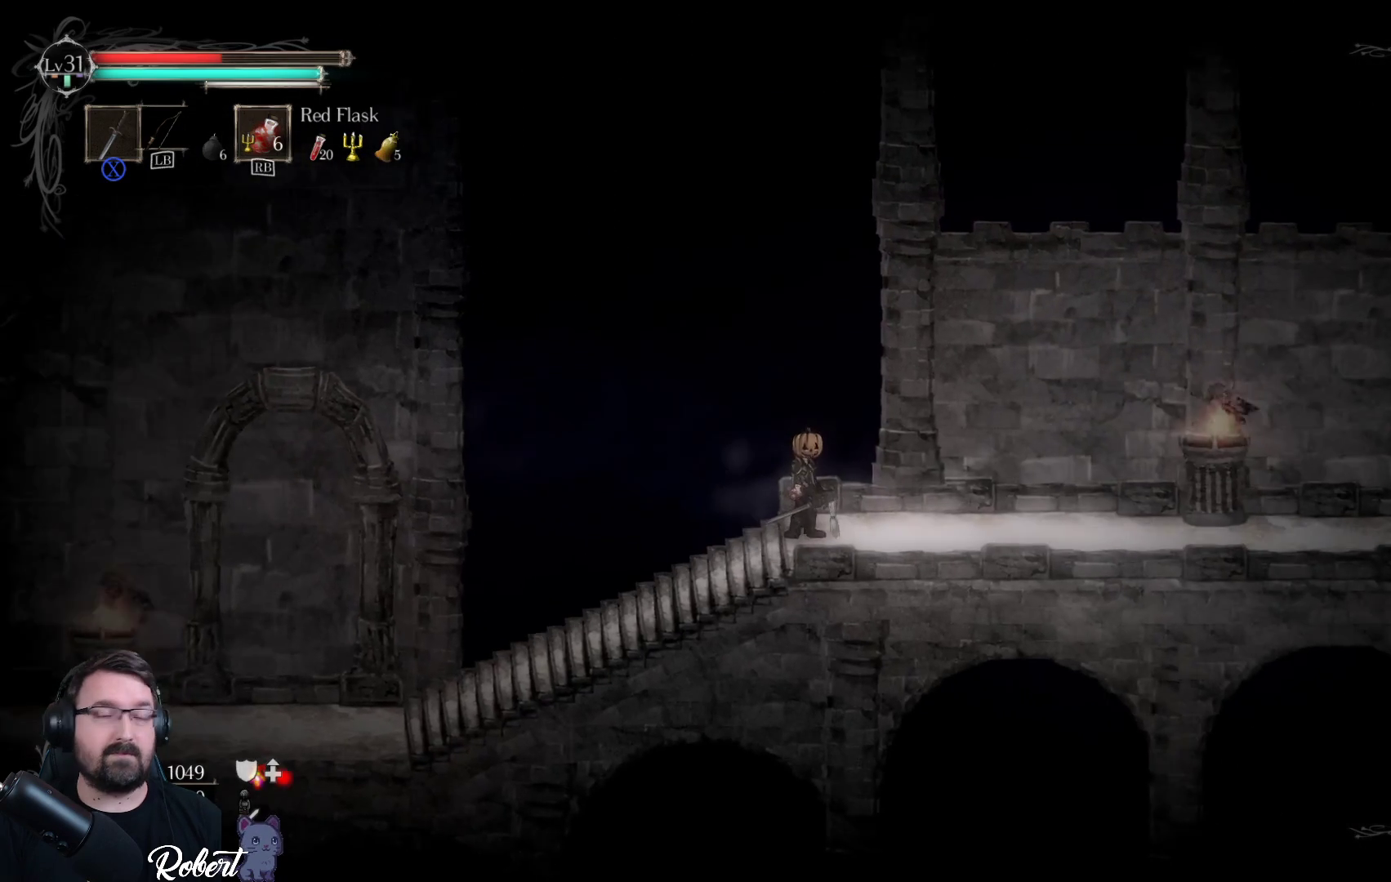
{"buttons": [], "left_stick": "right", "right_stick": "center", "events": [[467, "left_stick", "right"]]}
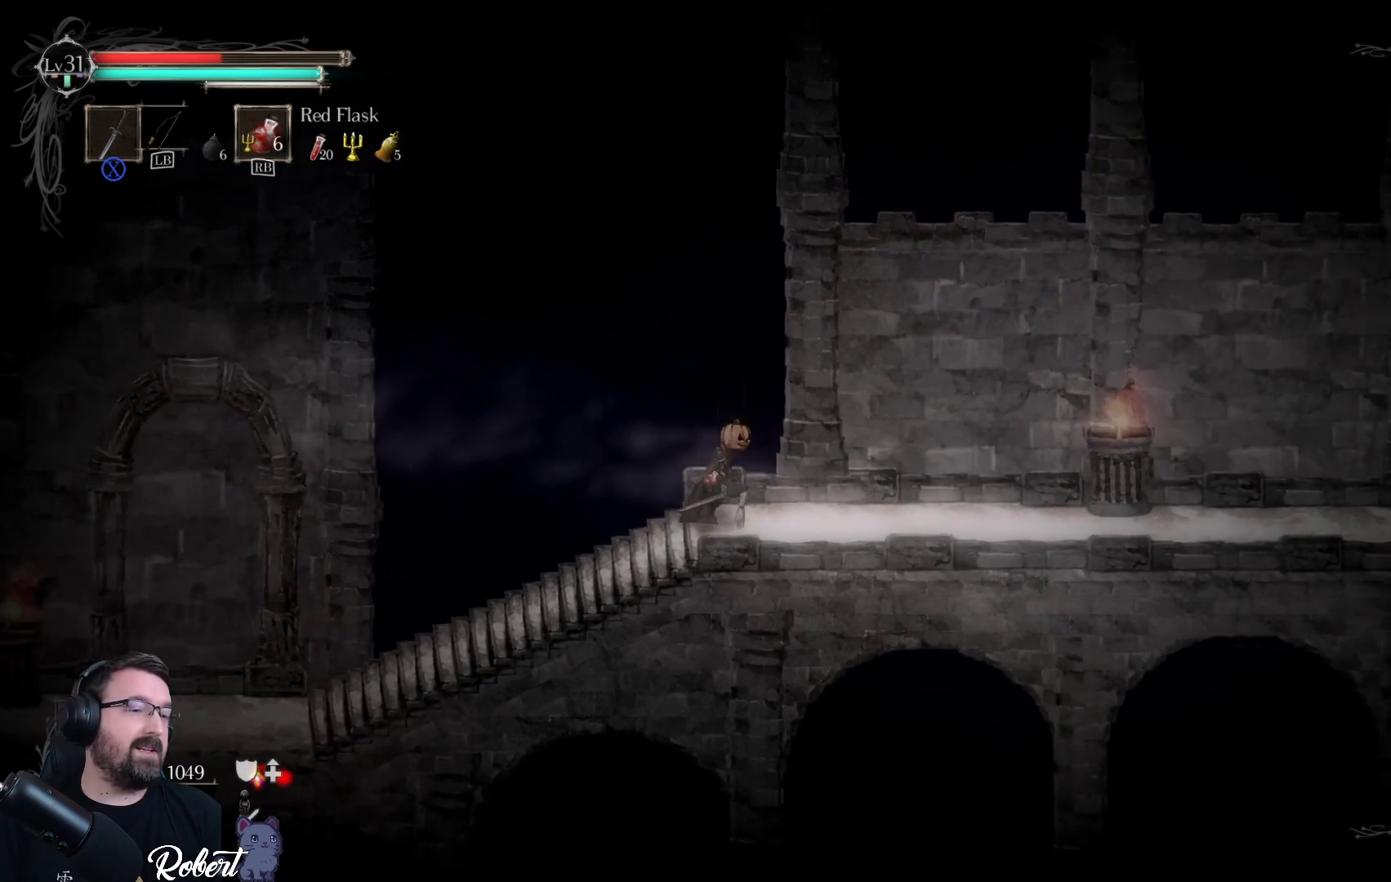
{"buttons": [], "left_stick": "right", "right_stick": "center", "events": []}
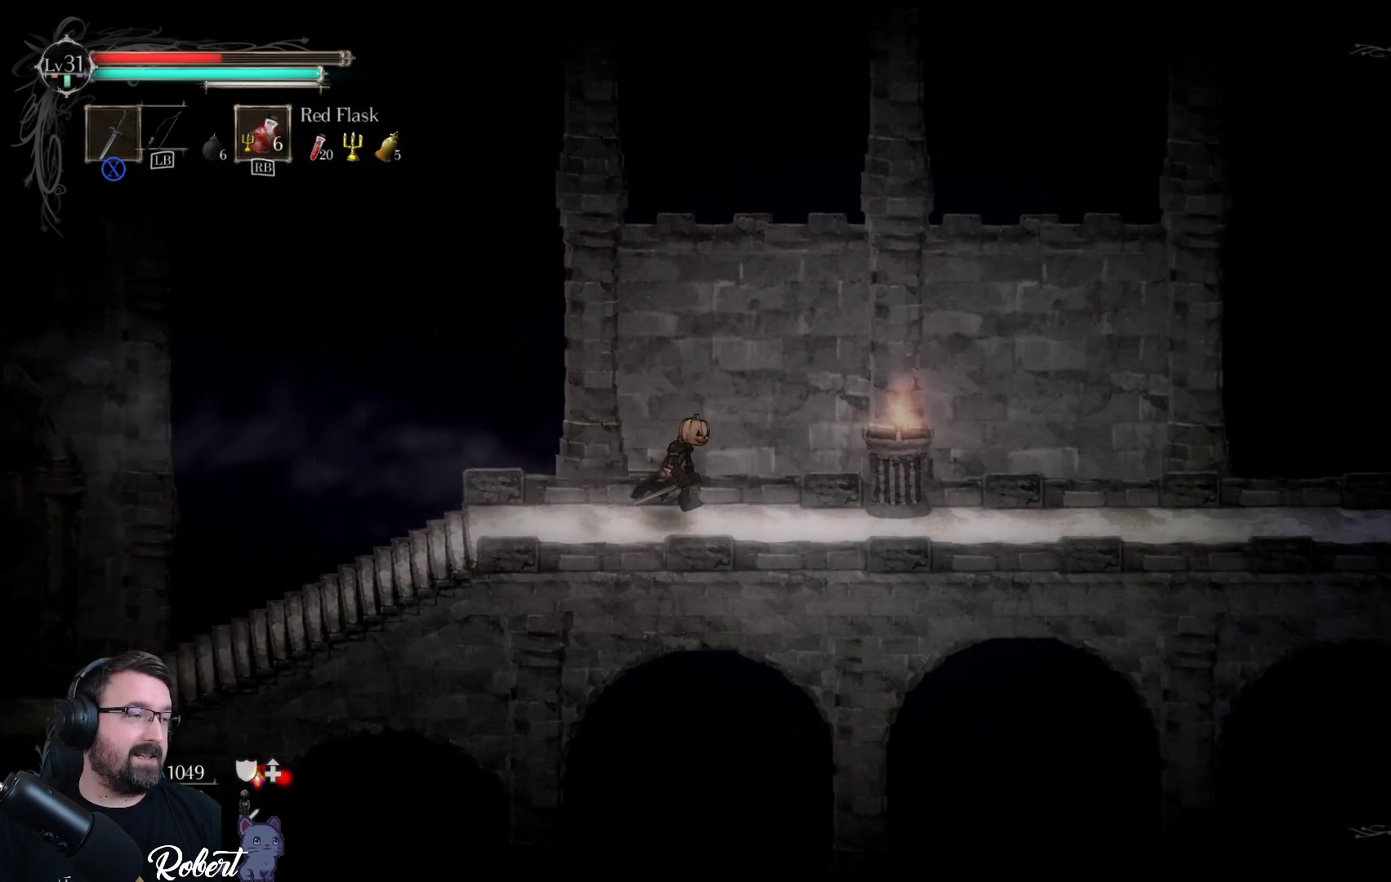
{"buttons": [], "left_stick": "right", "right_stick": "center", "events": []}
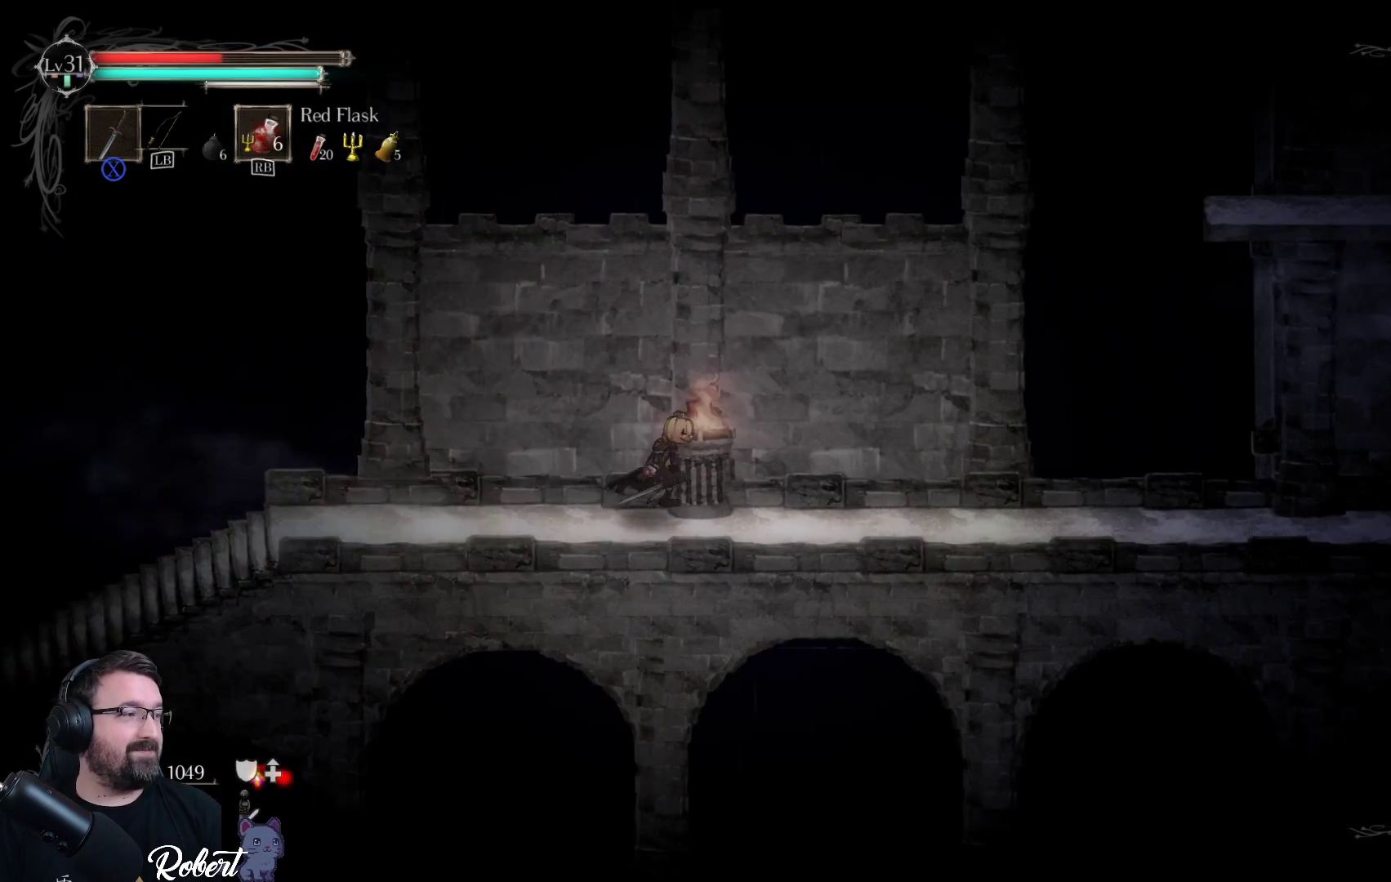
{"buttons": [], "left_stick": "right", "right_stick": "center", "events": []}